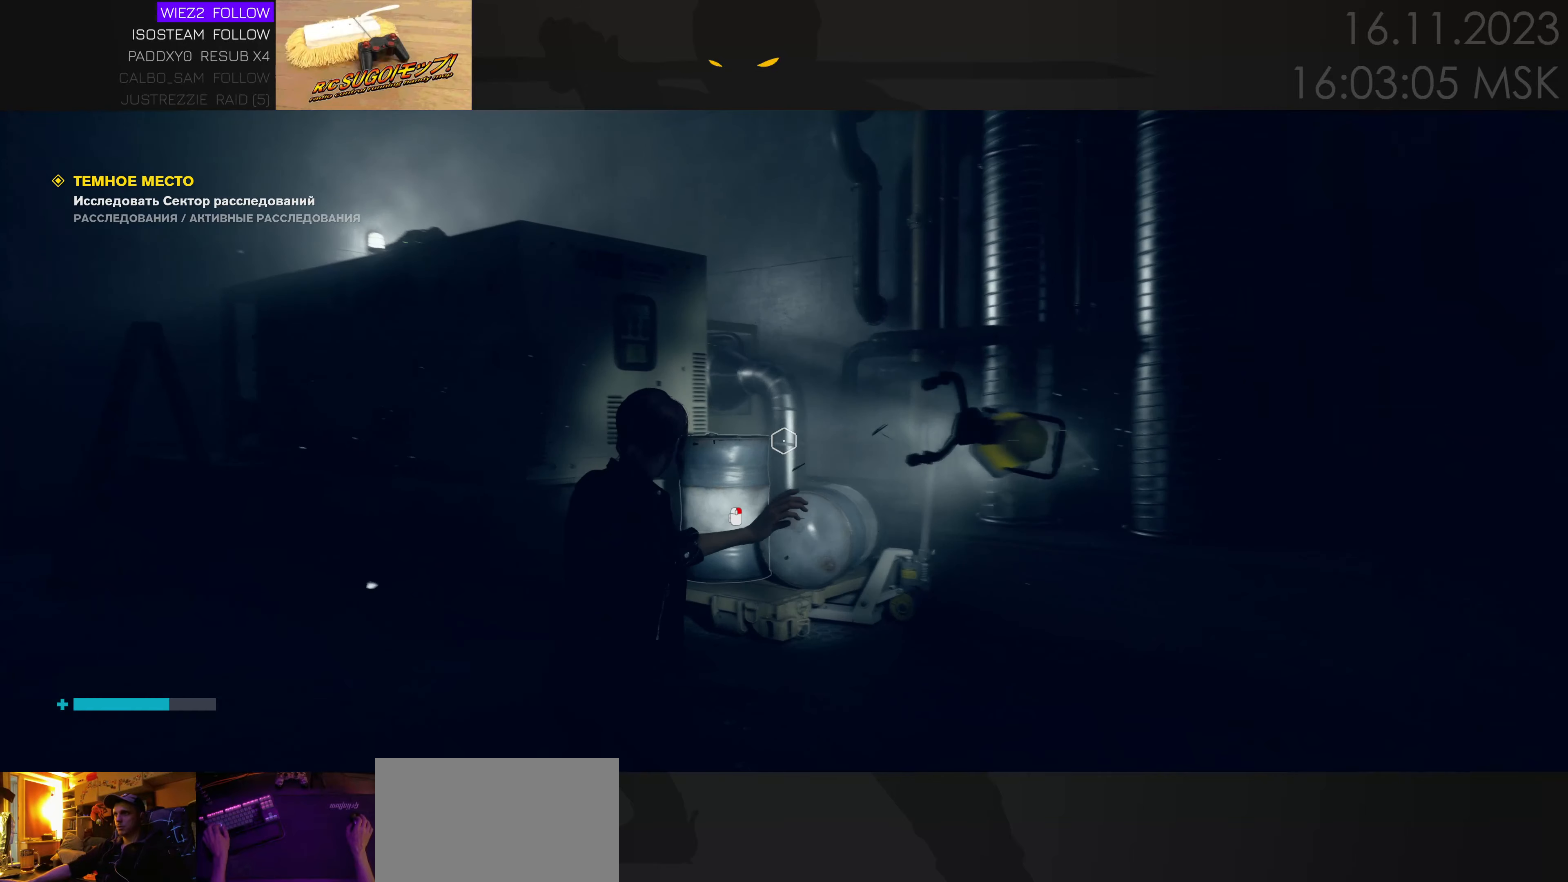
Gameplay with keyboard and mouse; each line is a JSON object with the keys and mouse buttons held at the frame after it. "events" lists presses ("down") and releases ("up") of "1", "2", "3", "4", "a", "alt", "c", "caps_lock", "ctrl", "d", "e", "f", "q", "r", "s", "shift", "space", "super", "tab", "tilde", "v", "w", "x", "z" and "mouse_wheel" between this image and that frame as [ms after this image, input, new state], when the widget could be followed in between. "mouse_wheel" = the "wheel" button of the "mouse" list. No other keys are recorded. "wheel" means that the mouse wheel is clicked or scrolled. Mouse movement is not recorded.
{"keys": ["w"], "mouse": [], "events": [[100, "d", "up"], [266, "d", "down"], [400, "d", "up"]]}
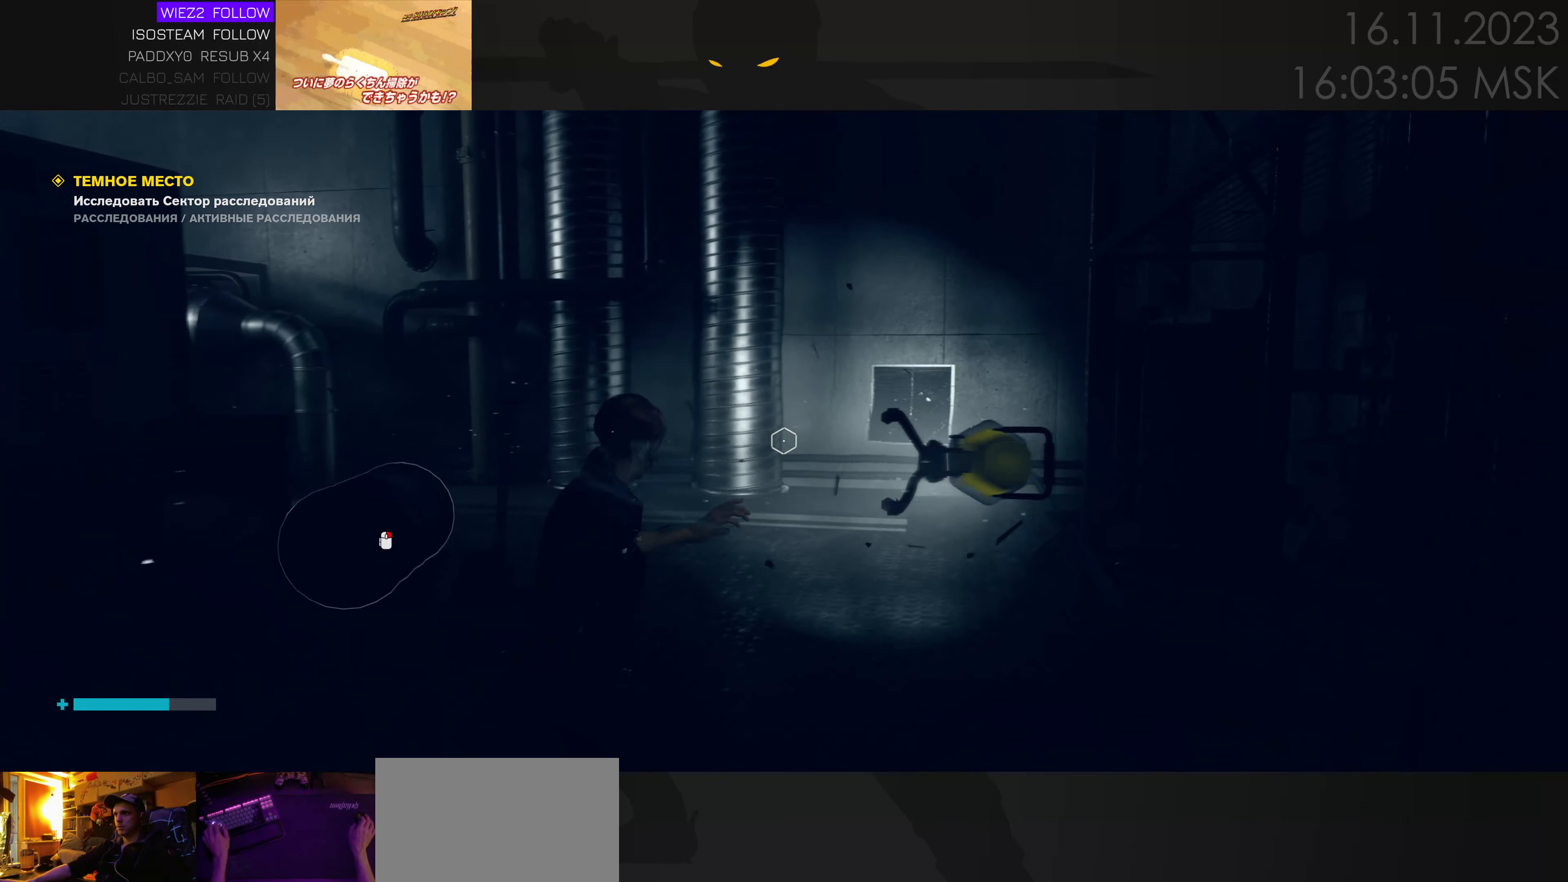
{"keys": ["a", "w"], "mouse": [], "events": [[450, "a", "down"]]}
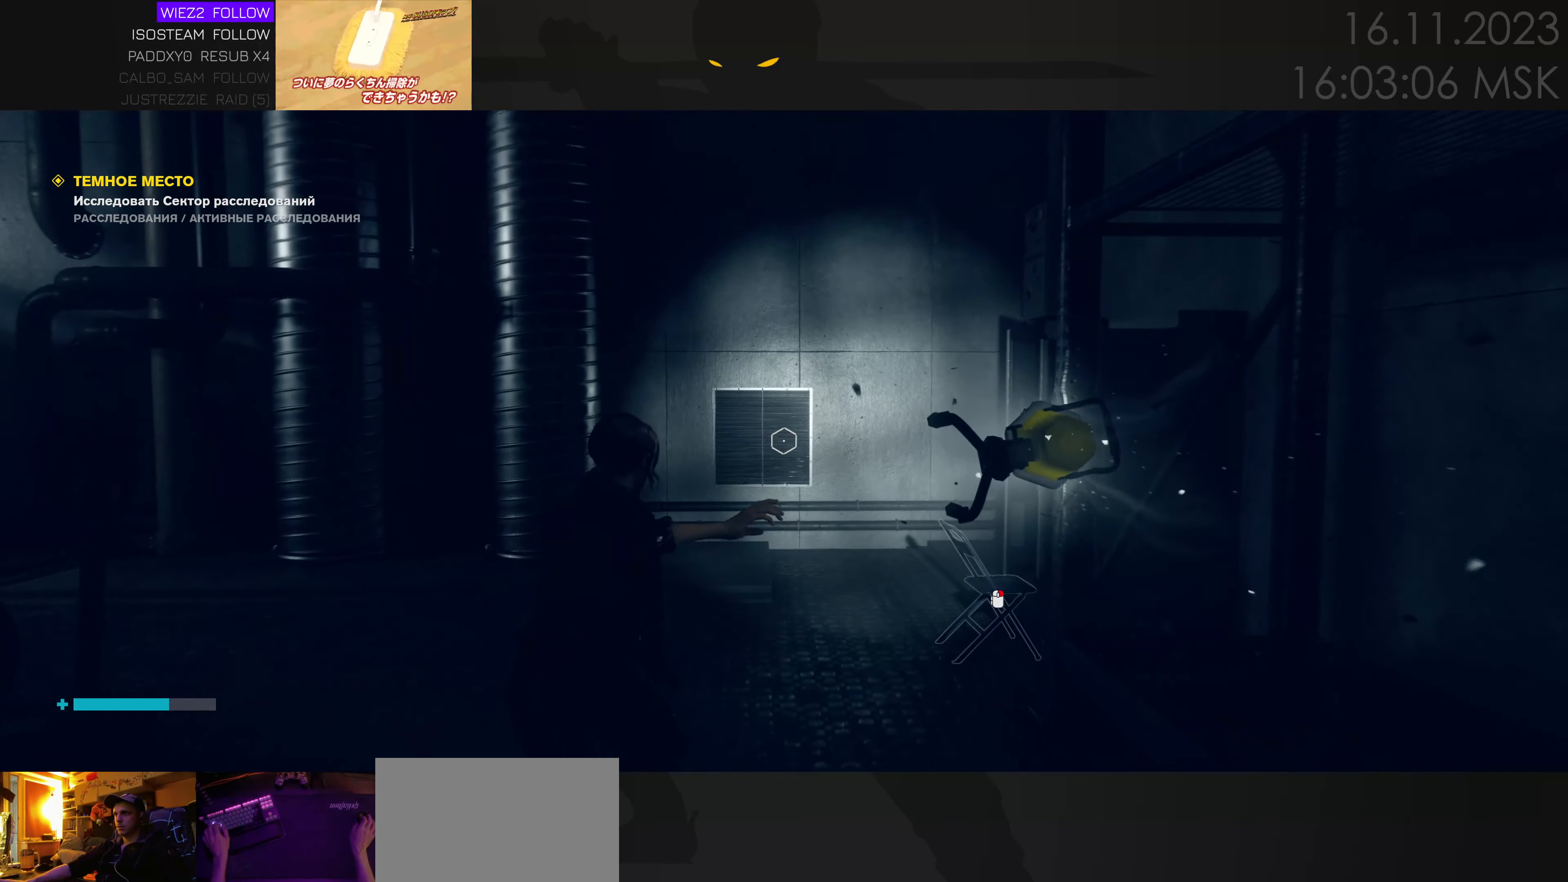
{"keys": ["d"], "mouse": [], "events": [[133, "a", "up"], [300, "d", "down"], [466, "w", "up"]]}
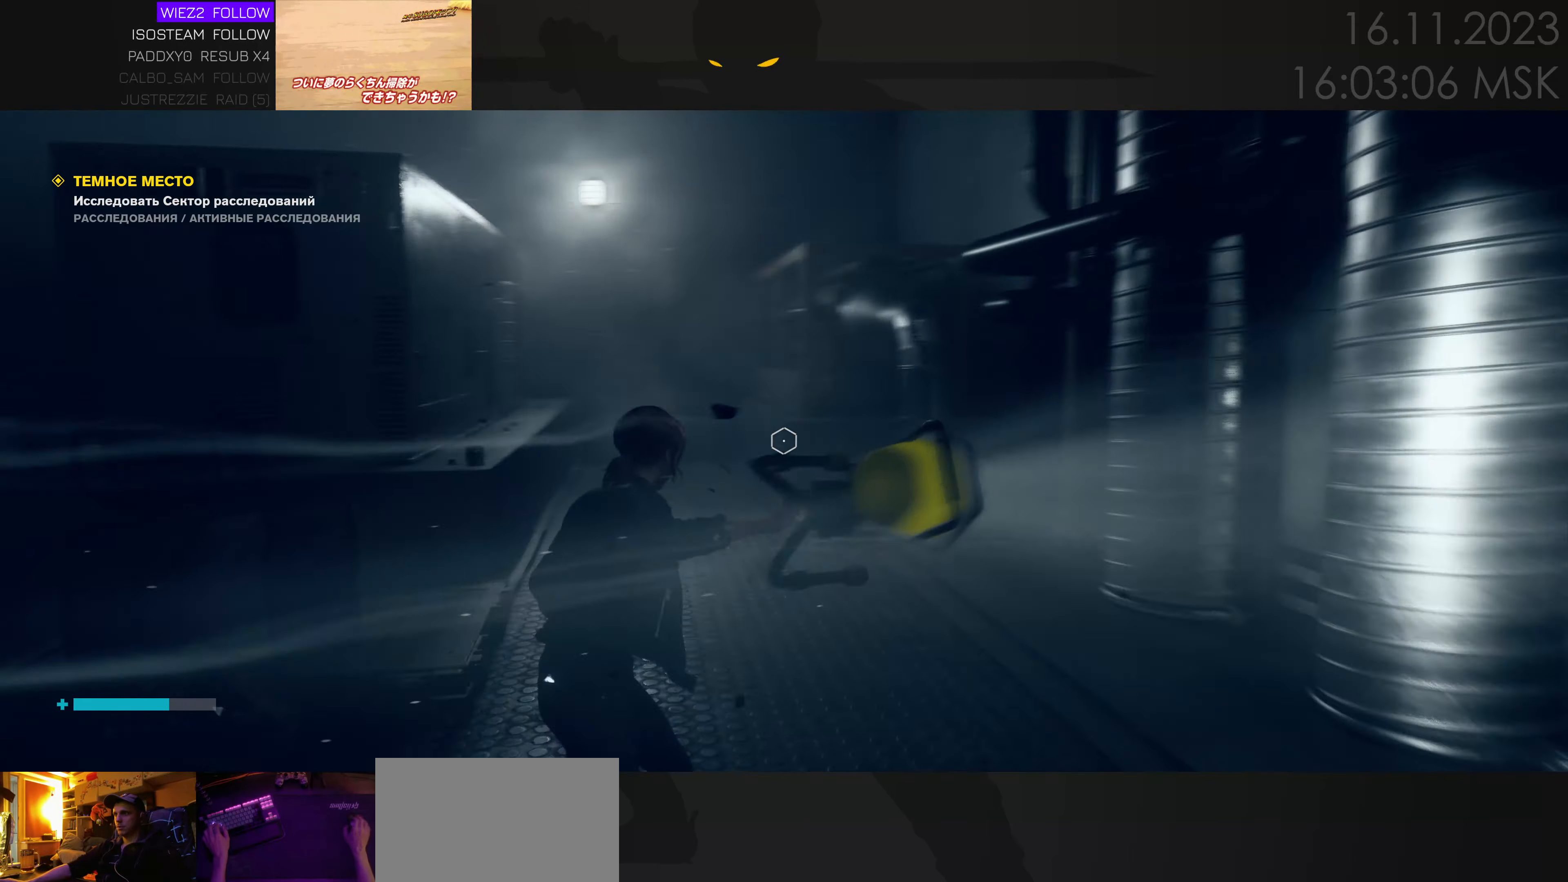
{"keys": [], "mouse": [], "events": [[100, "d", "up"]]}
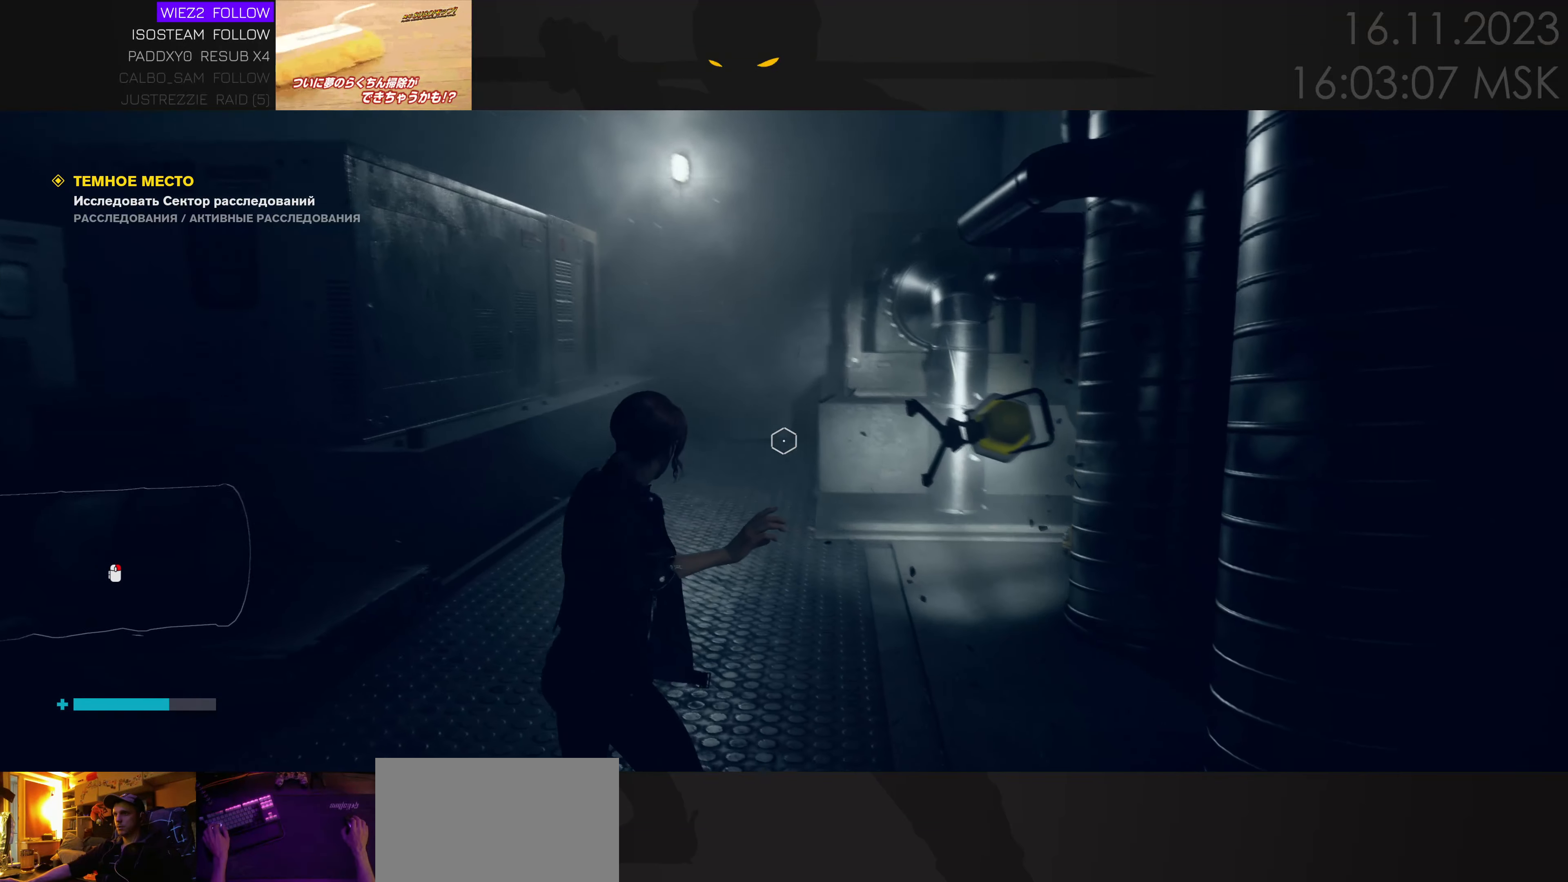
{"keys": [], "mouse": [], "events": []}
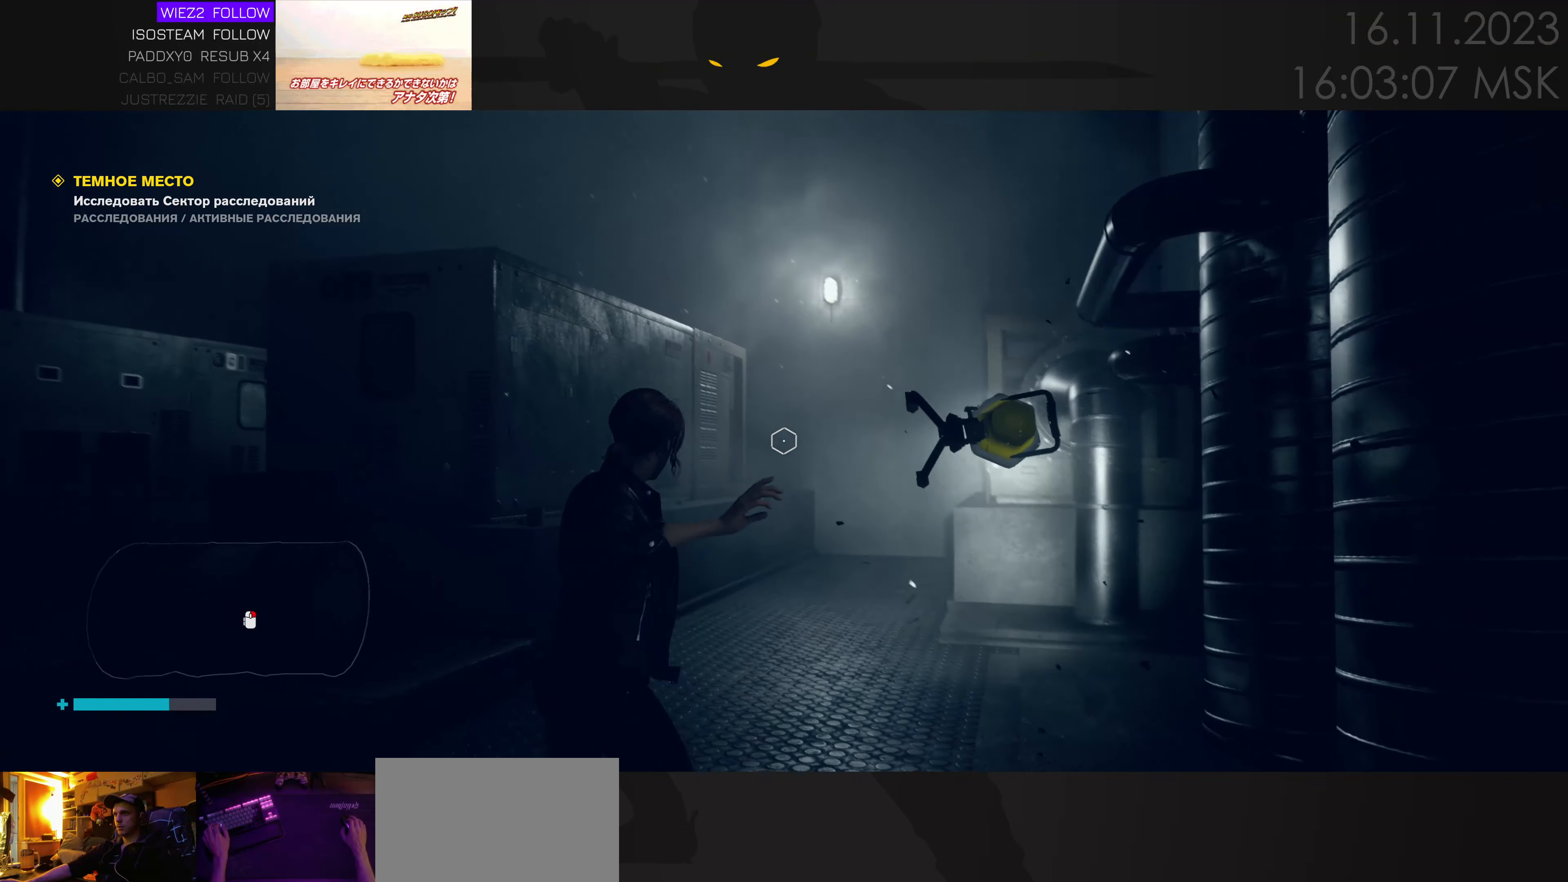
{"keys": [], "mouse": [], "events": [[166, "a", "down"], [300, "a", "up"]]}
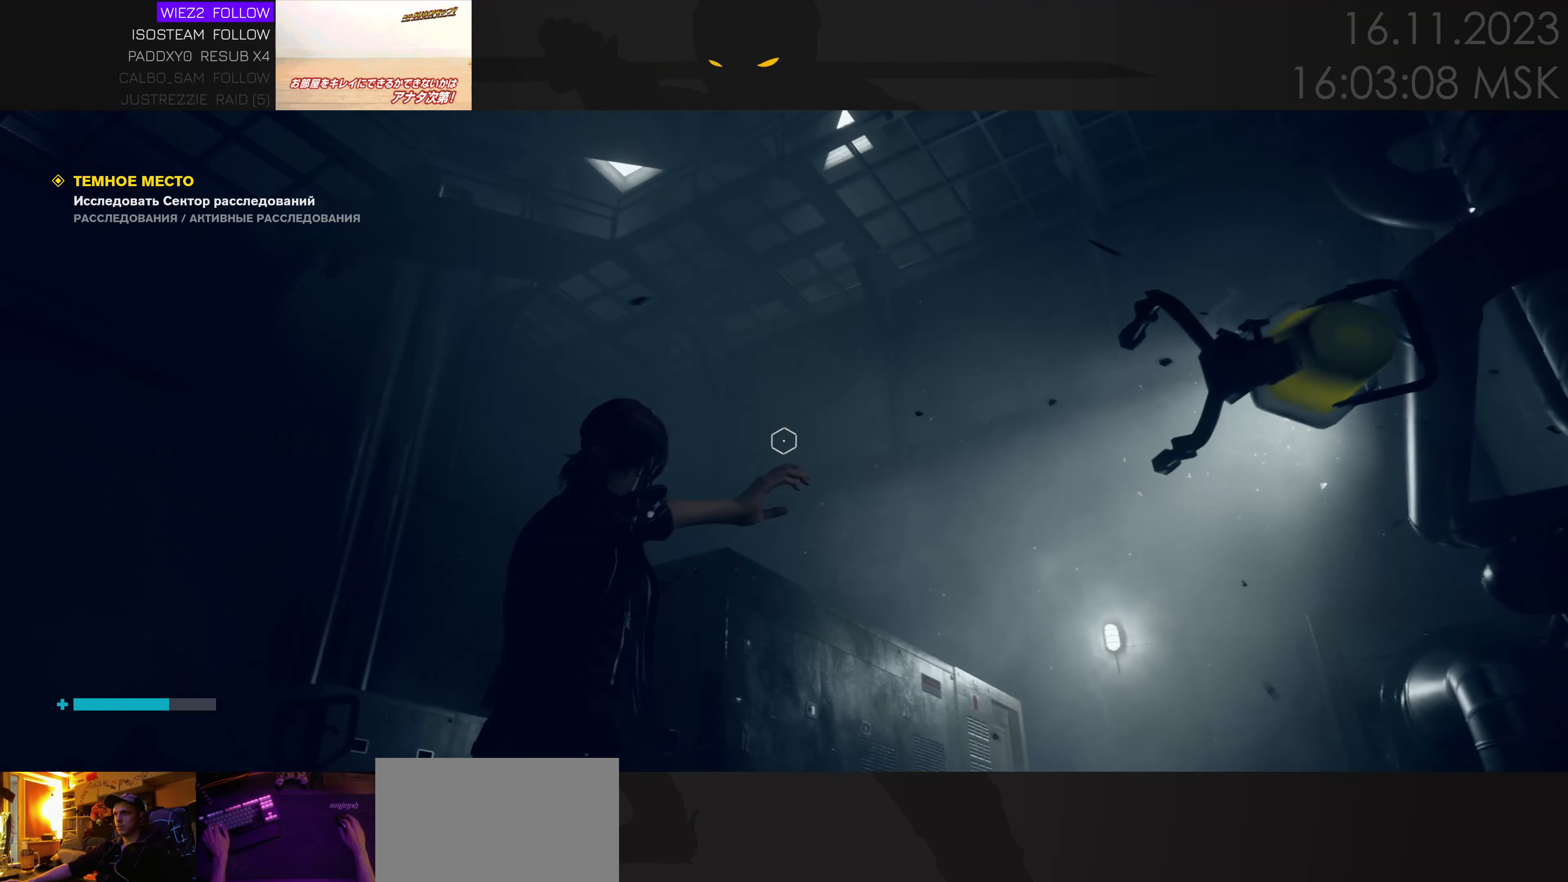
{"keys": ["a"], "mouse": [], "events": [[233, "a", "down"]]}
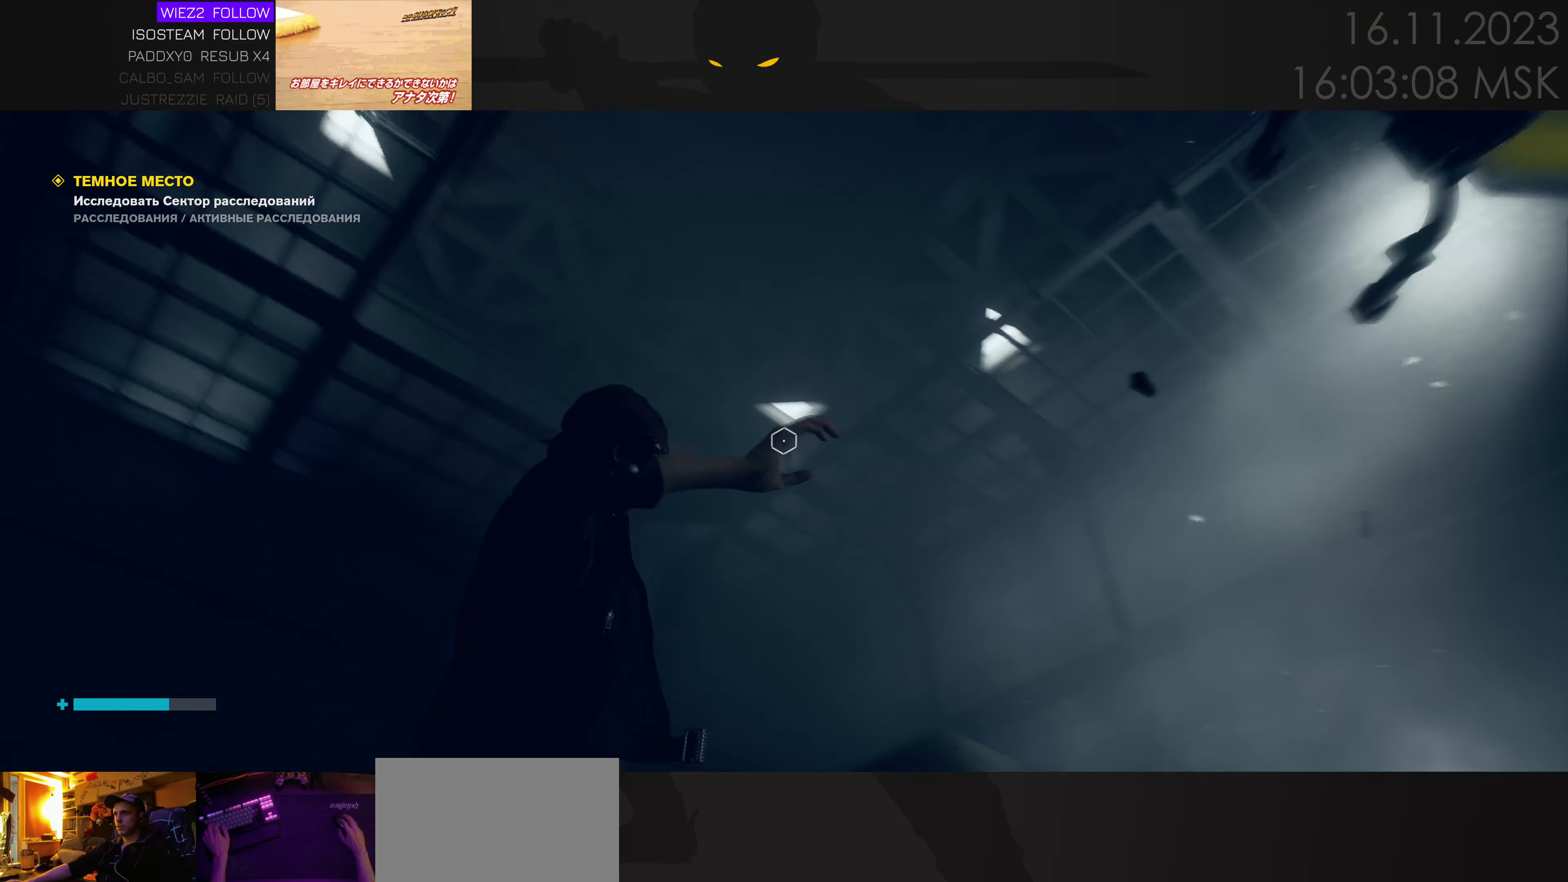
{"keys": [], "mouse": [], "events": [[33, "a", "up"]]}
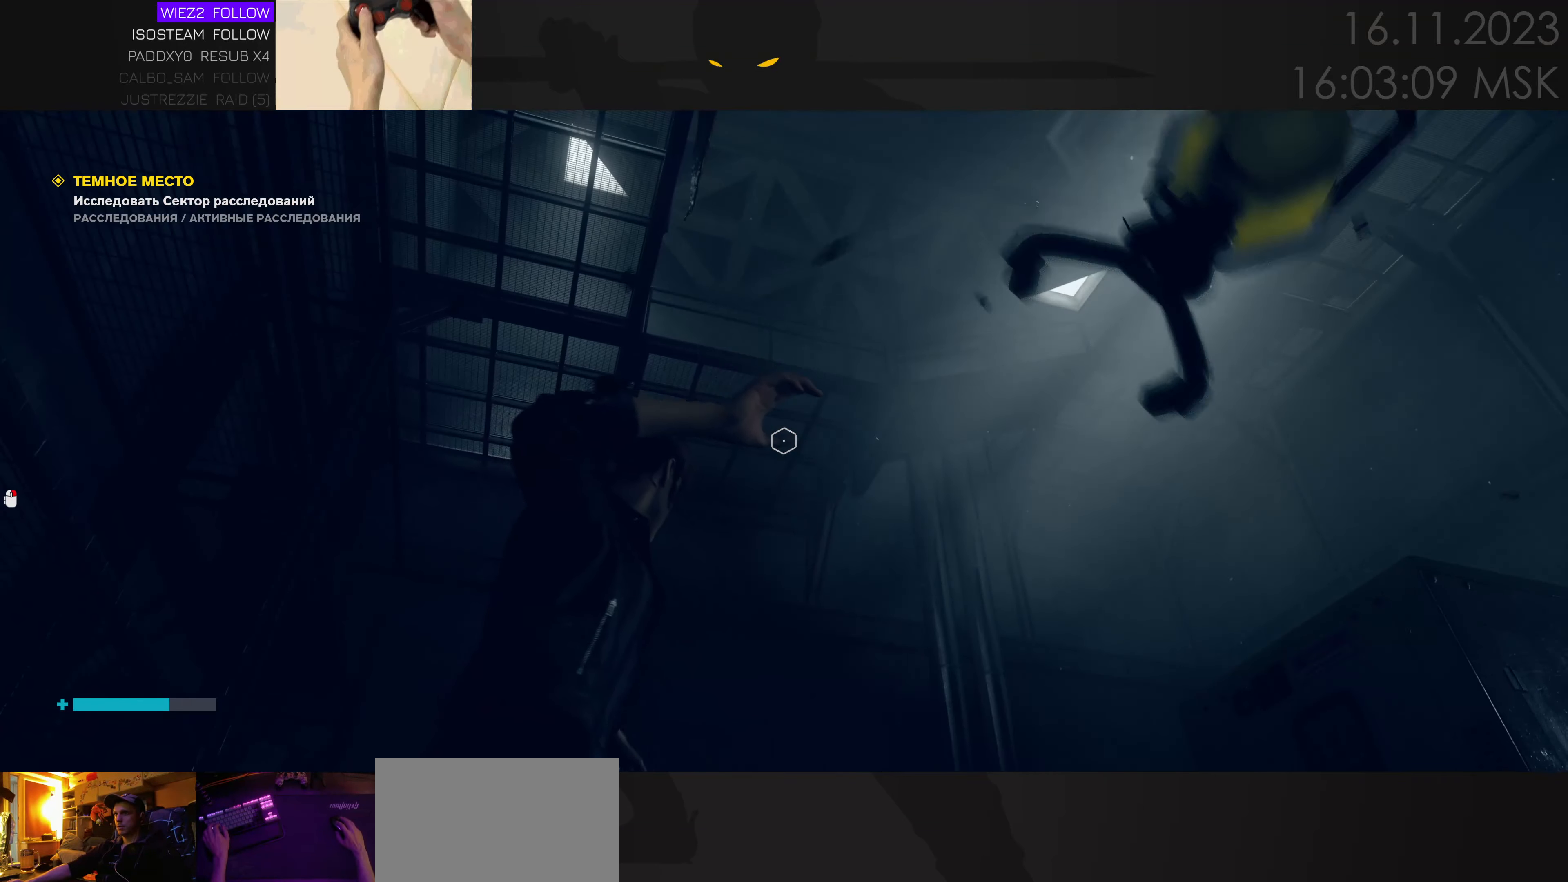
{"keys": ["w"], "mouse": [], "events": [[83, "a", "down"], [166, "w", "down"], [466, "a", "up"]]}
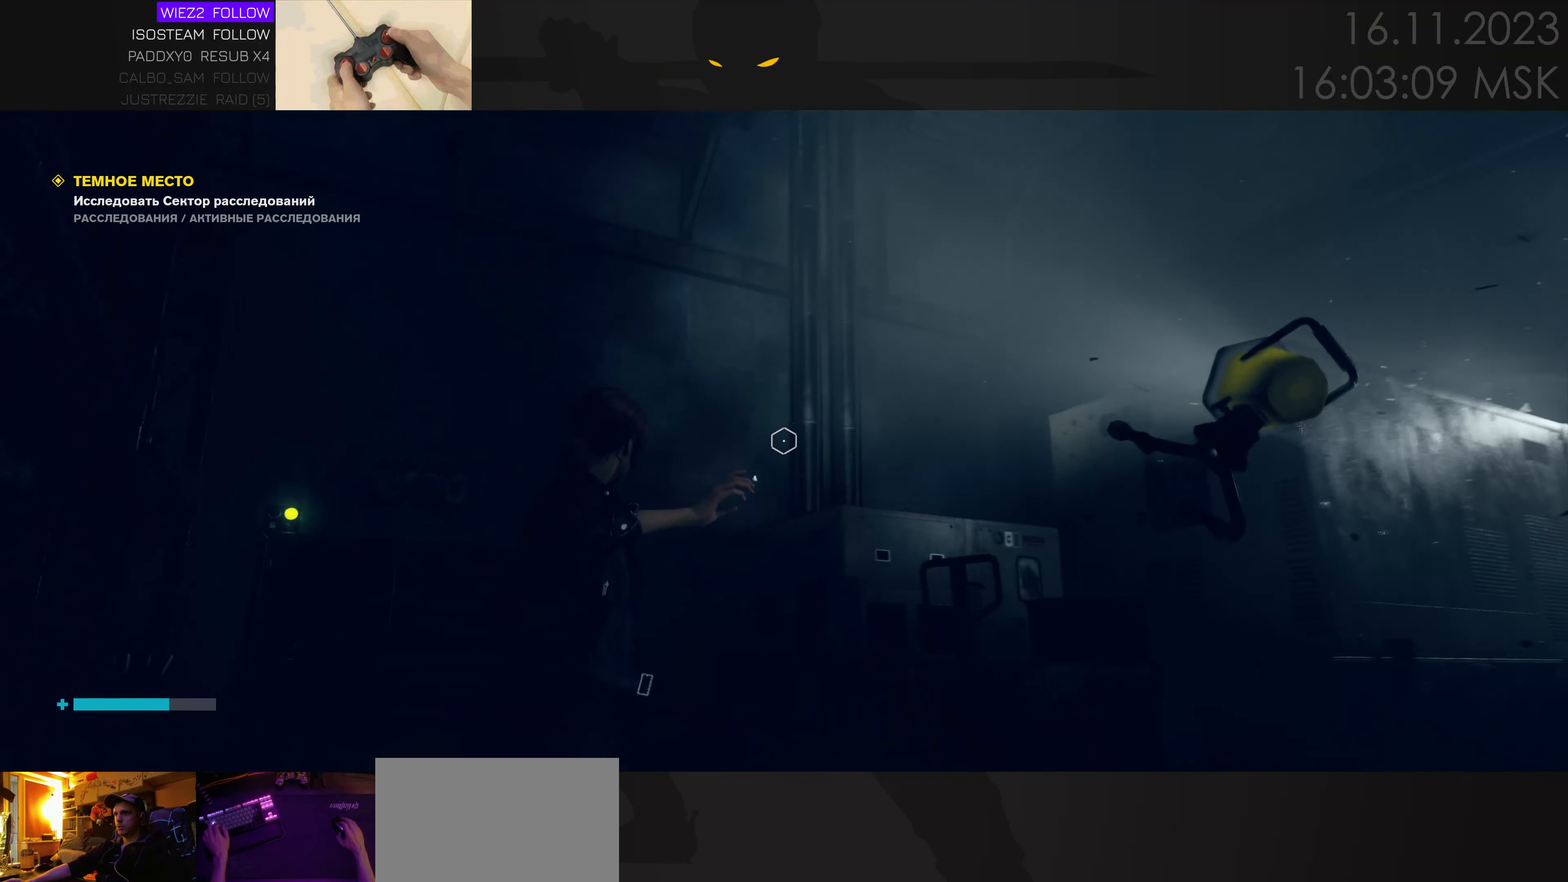
{"keys": ["a", "w"], "mouse": [], "events": [[83, "a", "down"], [349, "a", "up"], [482, "a", "down"]]}
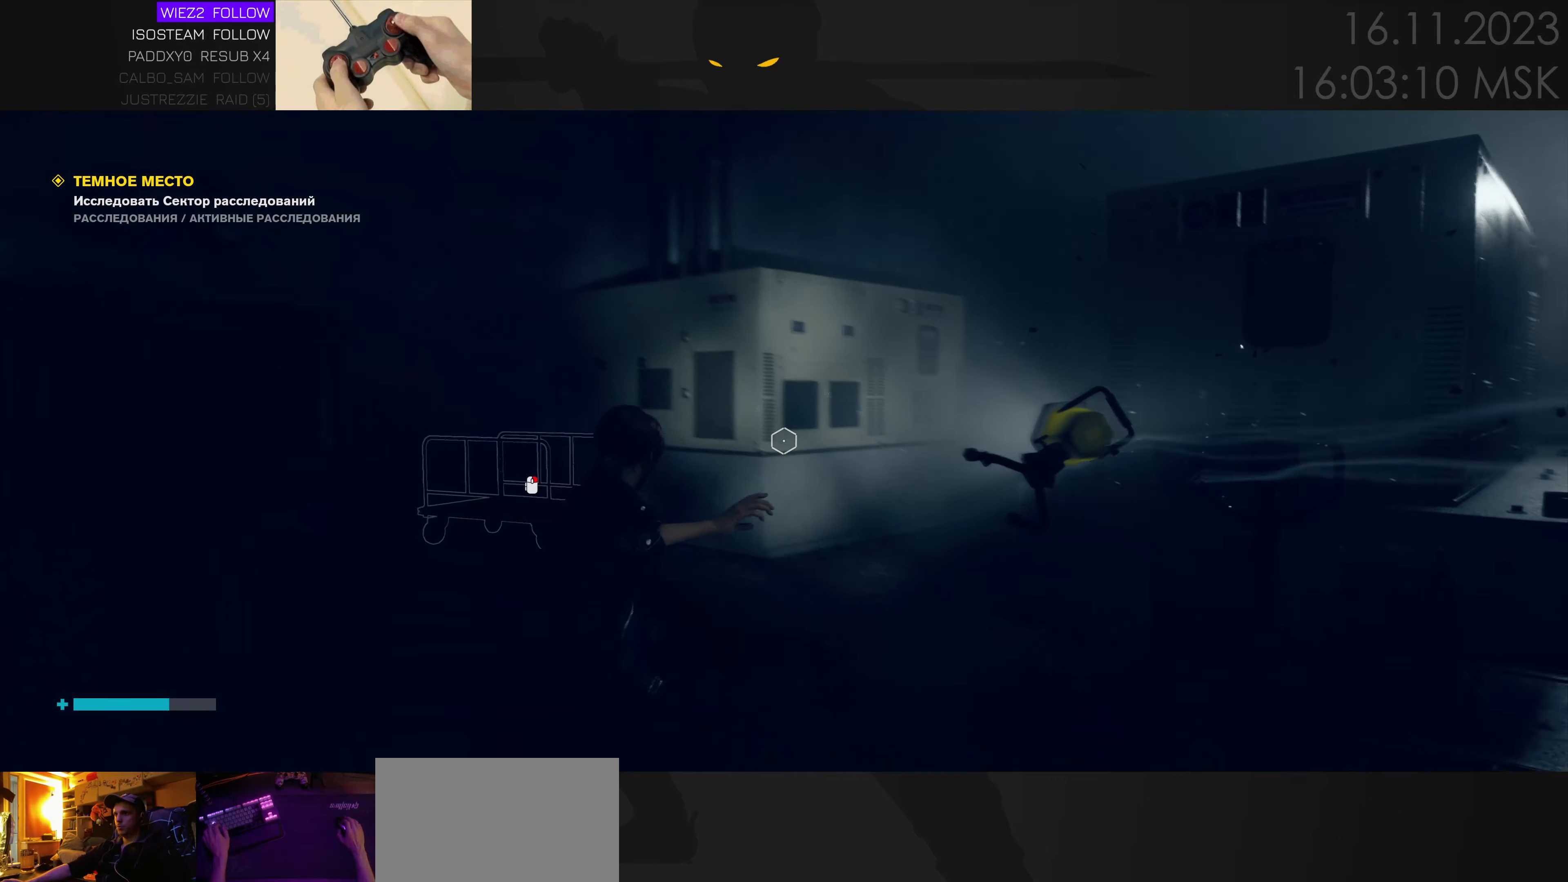
{"keys": ["w"], "mouse": [], "events": [[83, "a", "up"], [266, "a", "down"], [383, "a", "up"]]}
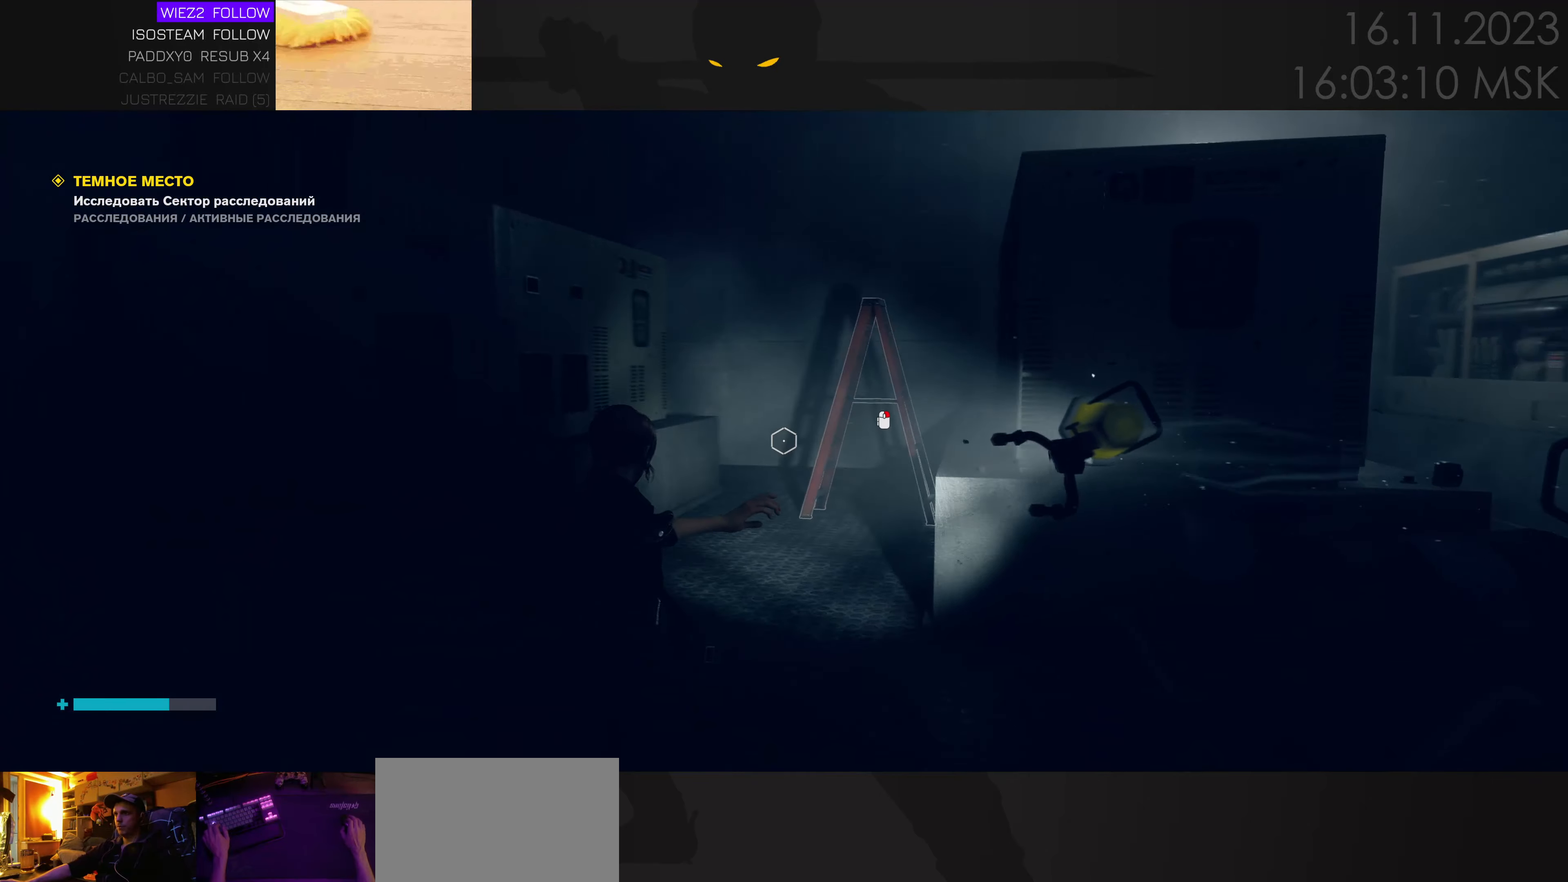
{"keys": ["w"], "mouse": [], "events": [[66, "a", "down"], [183, "a", "up"]]}
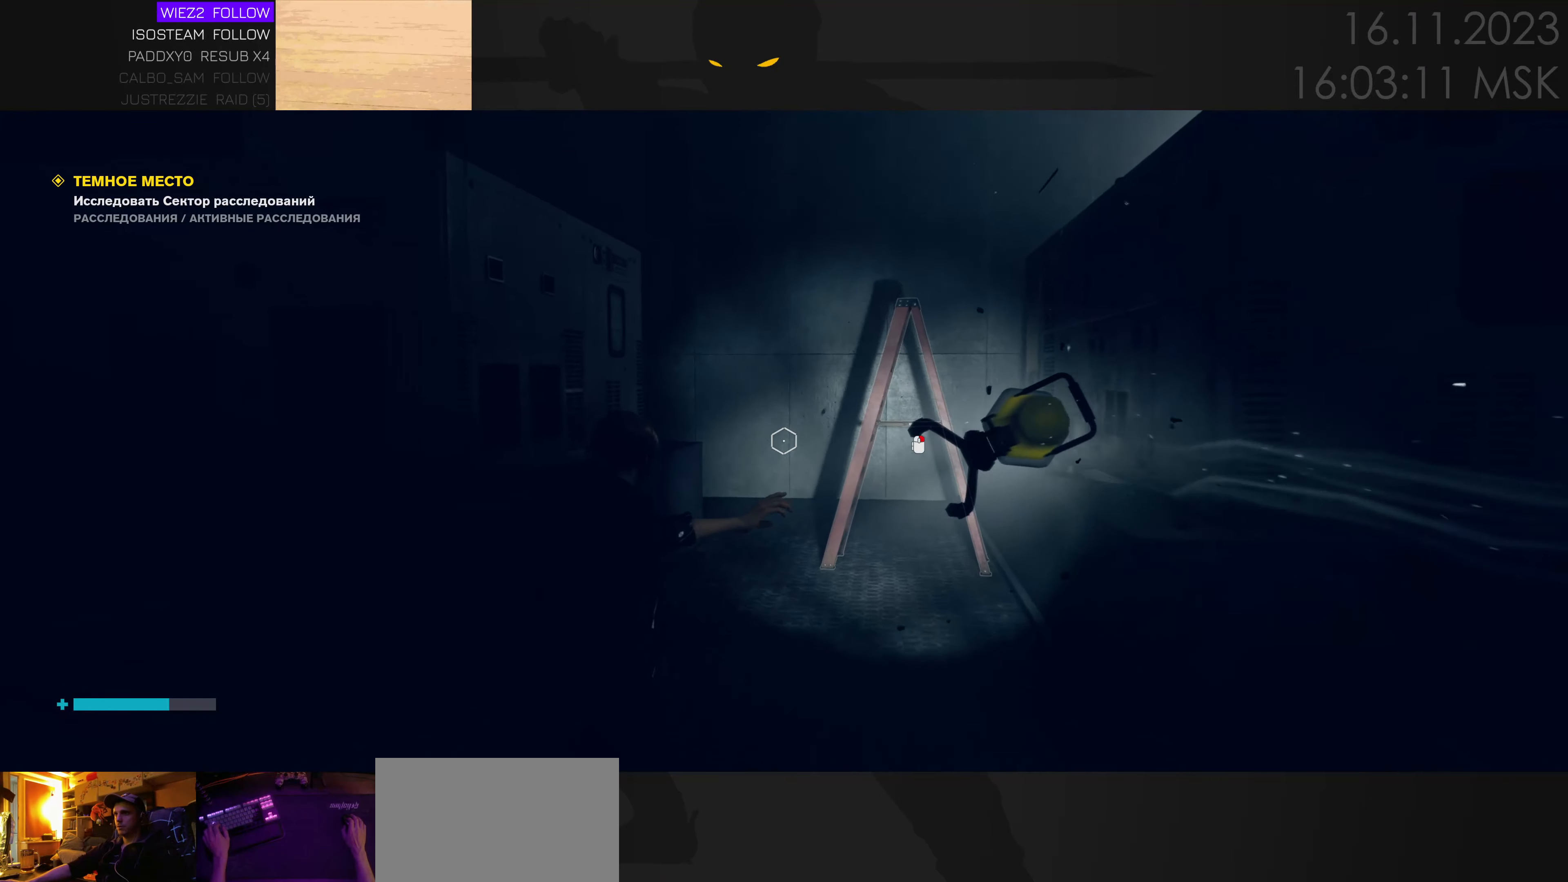
{"keys": ["d", "w"], "mouse": [], "events": [[366, "d", "down"]]}
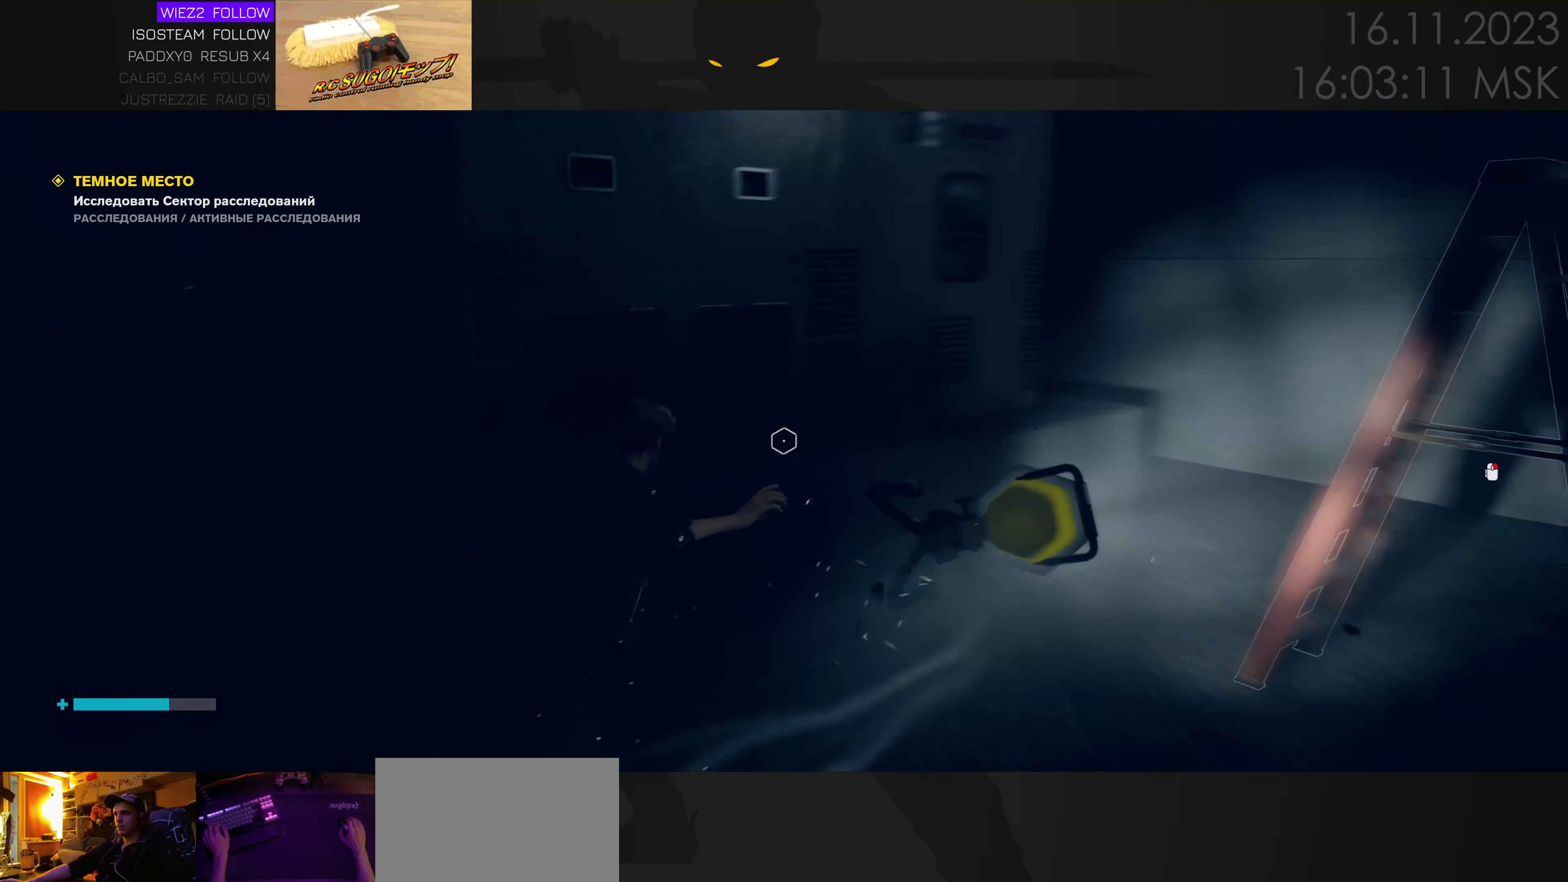
{"keys": ["d", "w"], "mouse": [], "events": []}
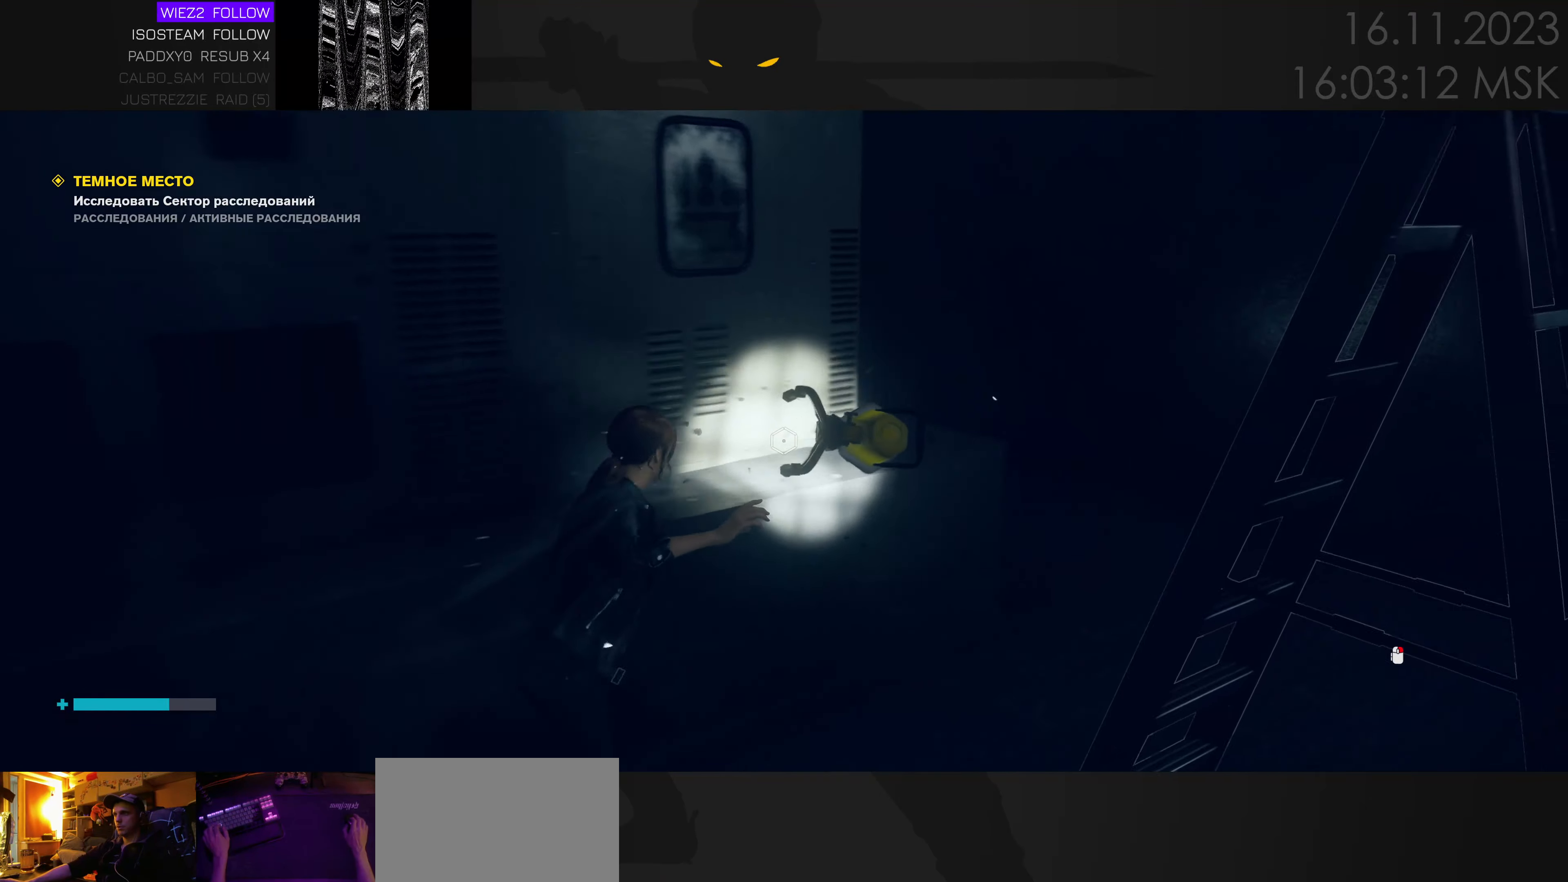
{"keys": ["d"], "mouse": [], "events": [[400, "w", "up"]]}
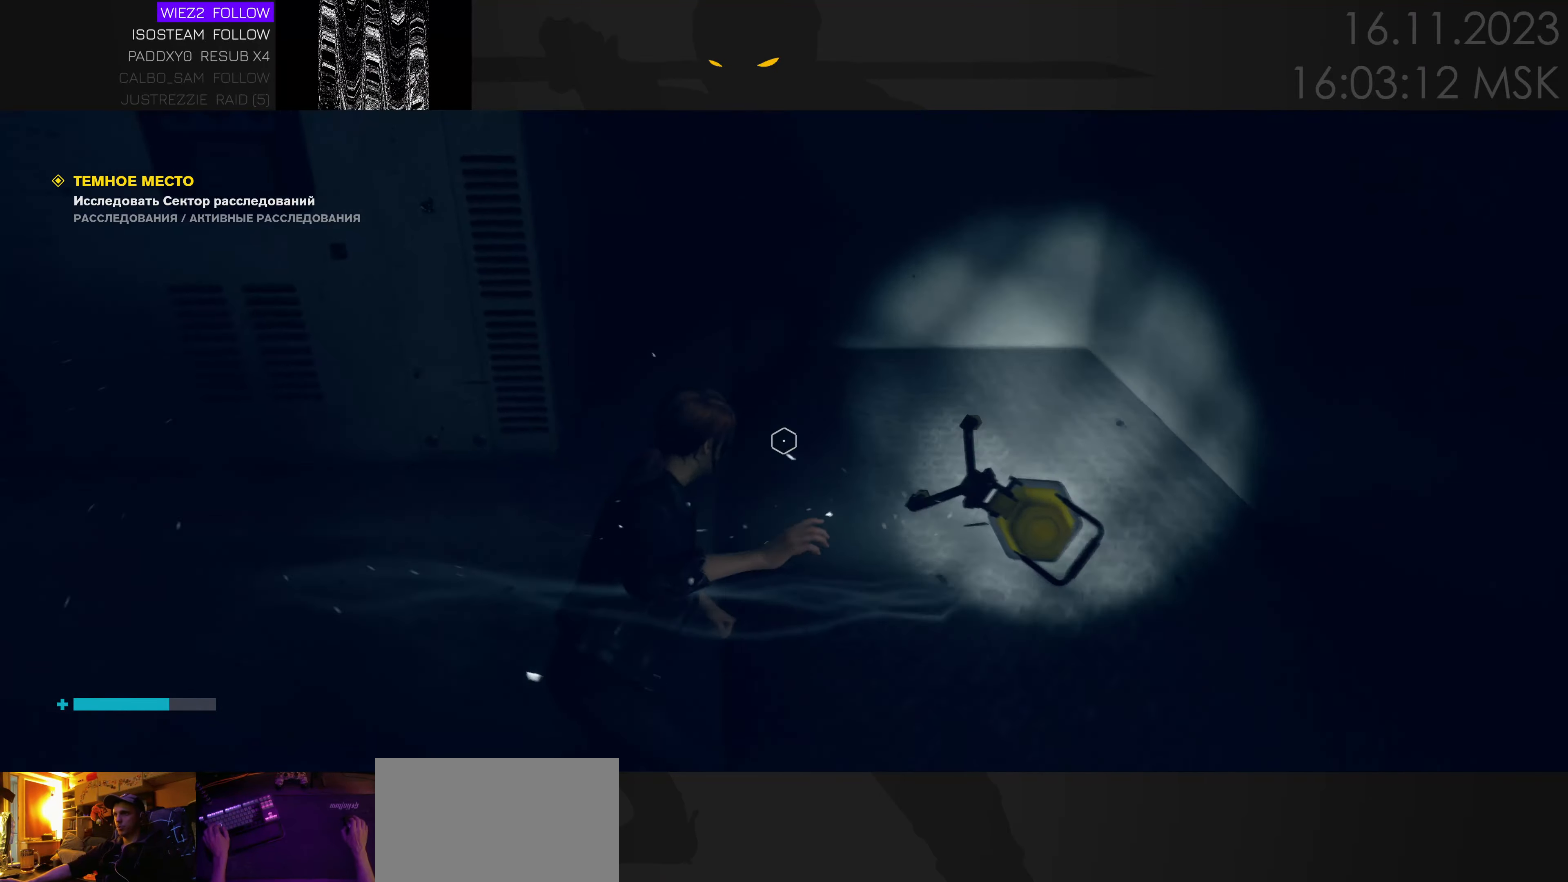
{"keys": [], "mouse": [], "events": [[33, "d", "up"]]}
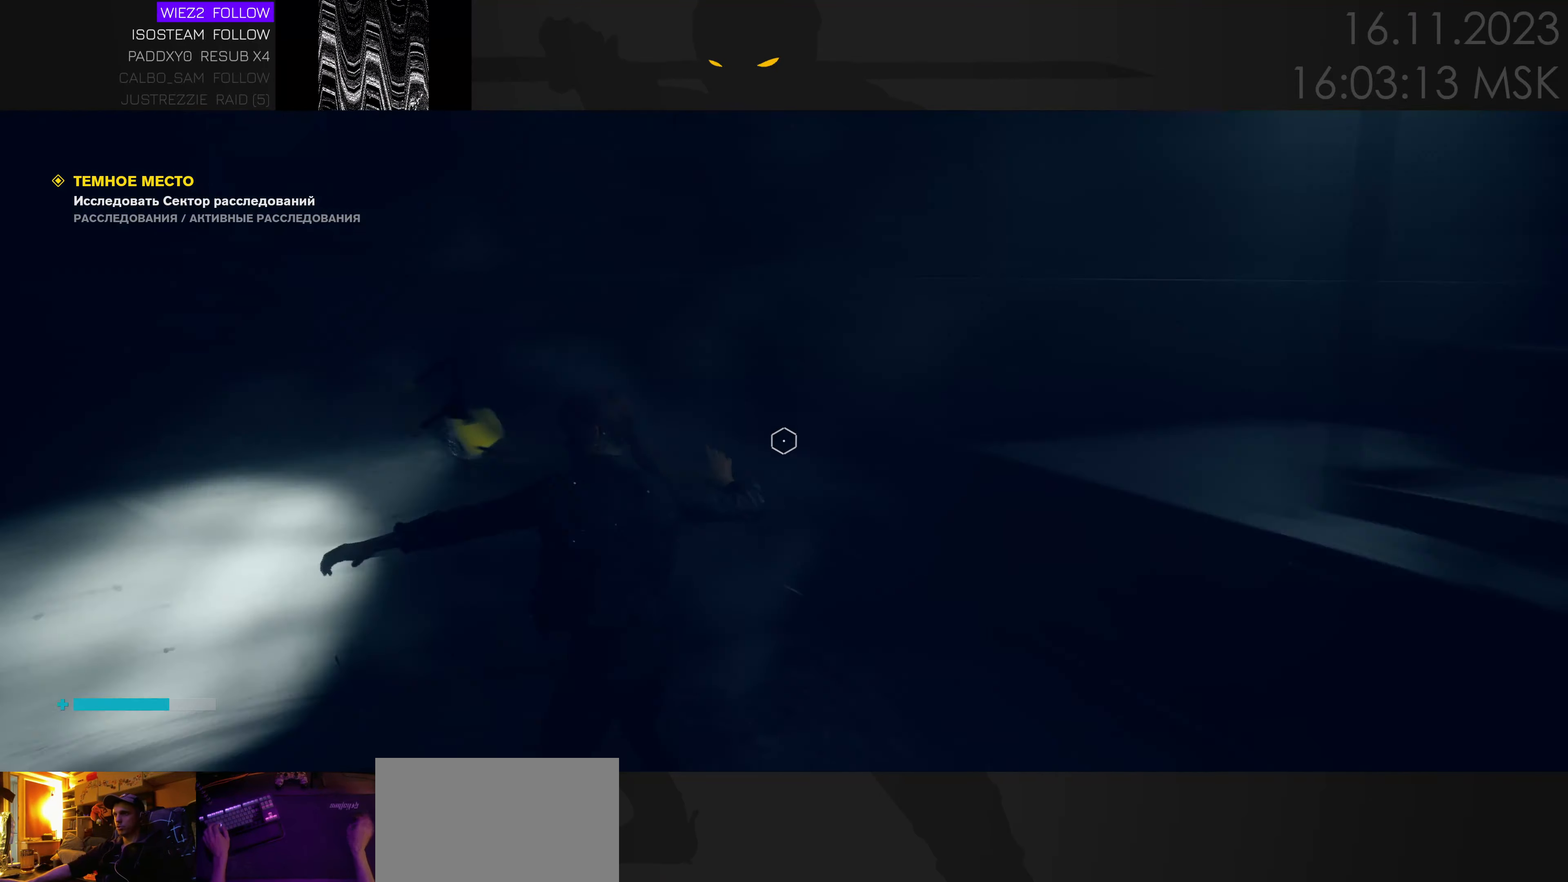
{"keys": ["d"], "mouse": [], "events": [[266, "d", "down"]]}
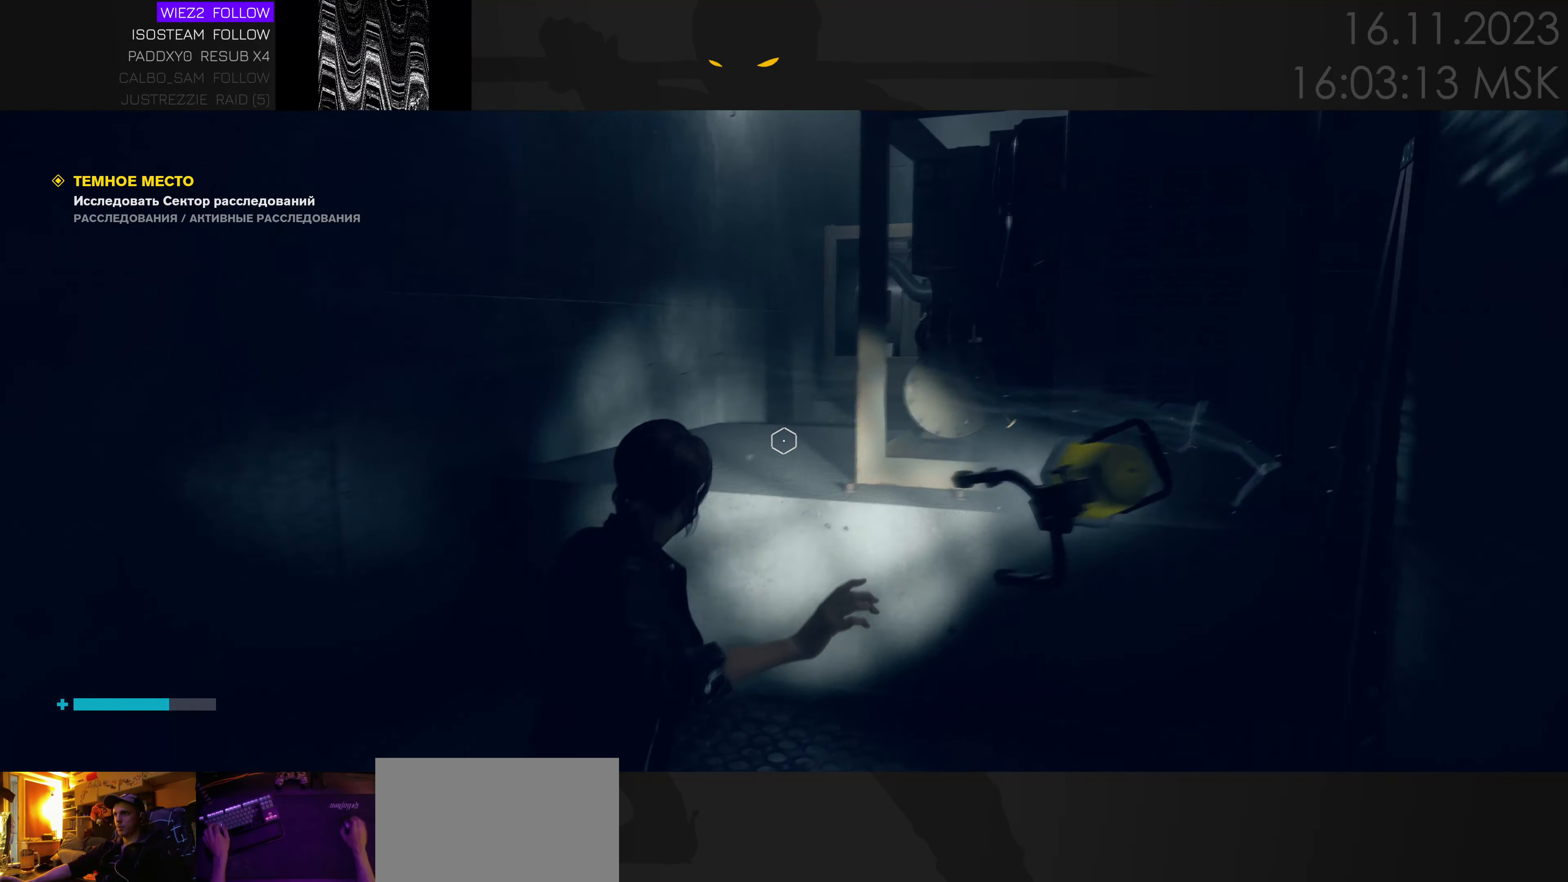
{"keys": ["a", "w"], "mouse": [], "events": [[16, "d", "up"], [66, "a", "down"], [233, "w", "down"]]}
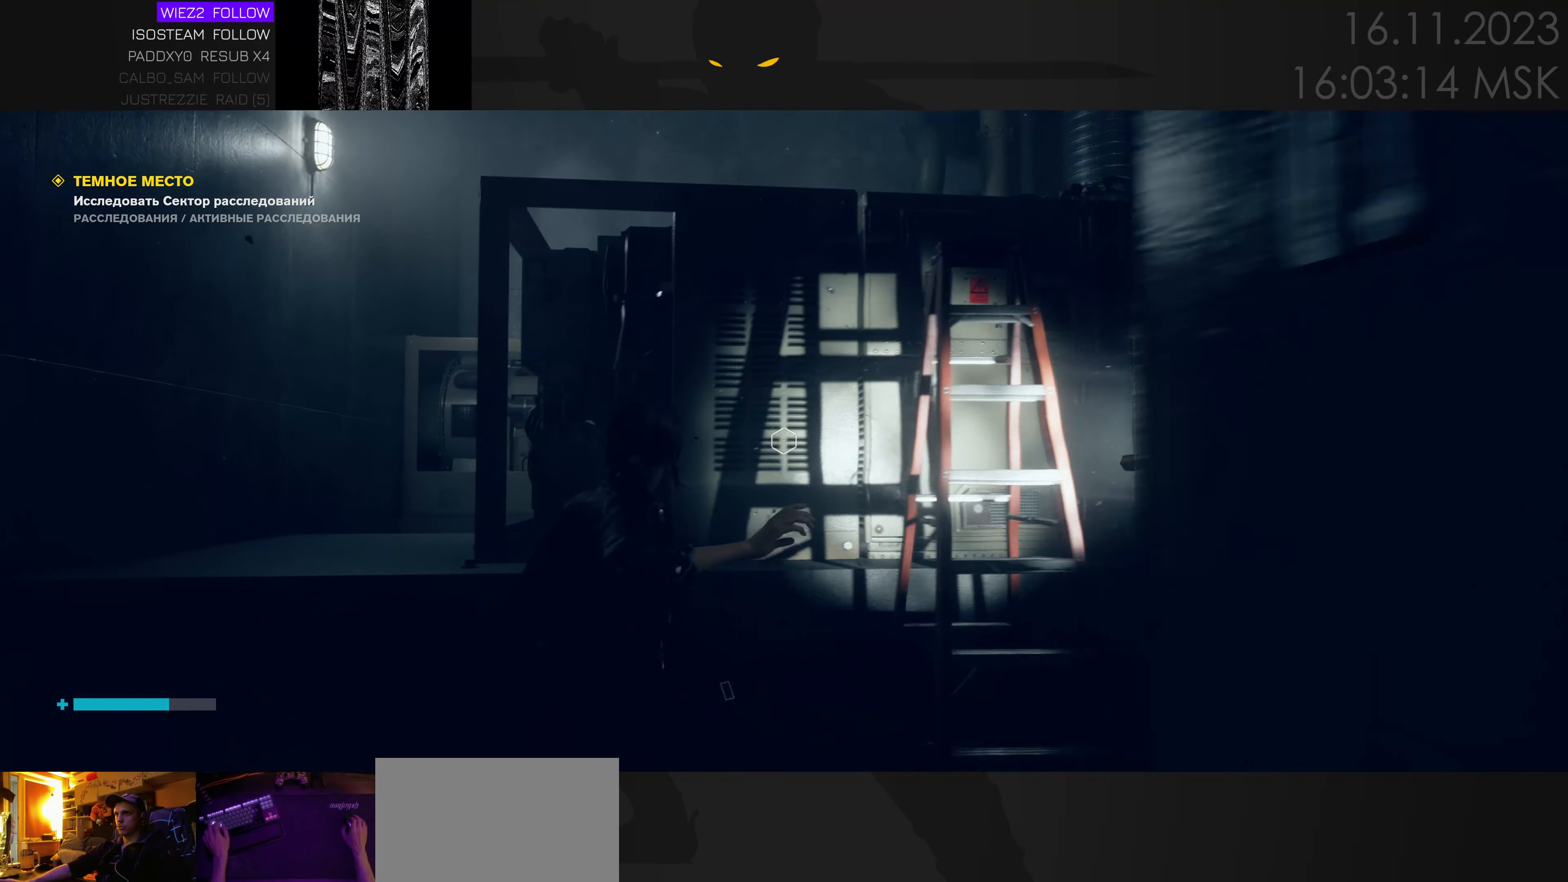
{"keys": [], "mouse": [], "events": [[33, "w", "up"], [166, "a", "up"]]}
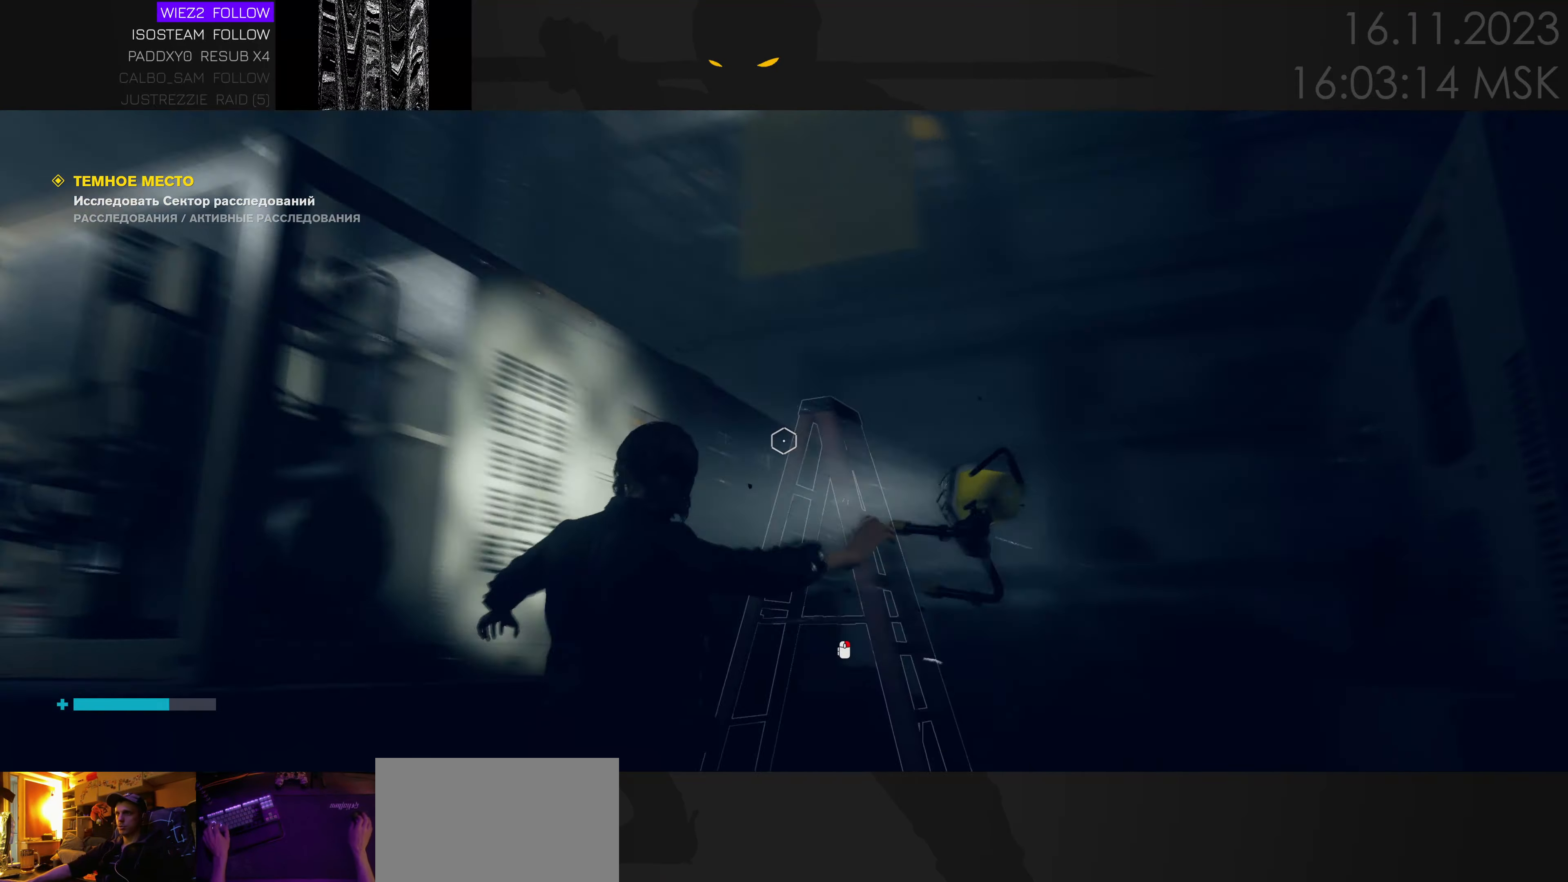
{"keys": [], "mouse": [], "events": [[183, "d", "down"], [400, "d", "up"]]}
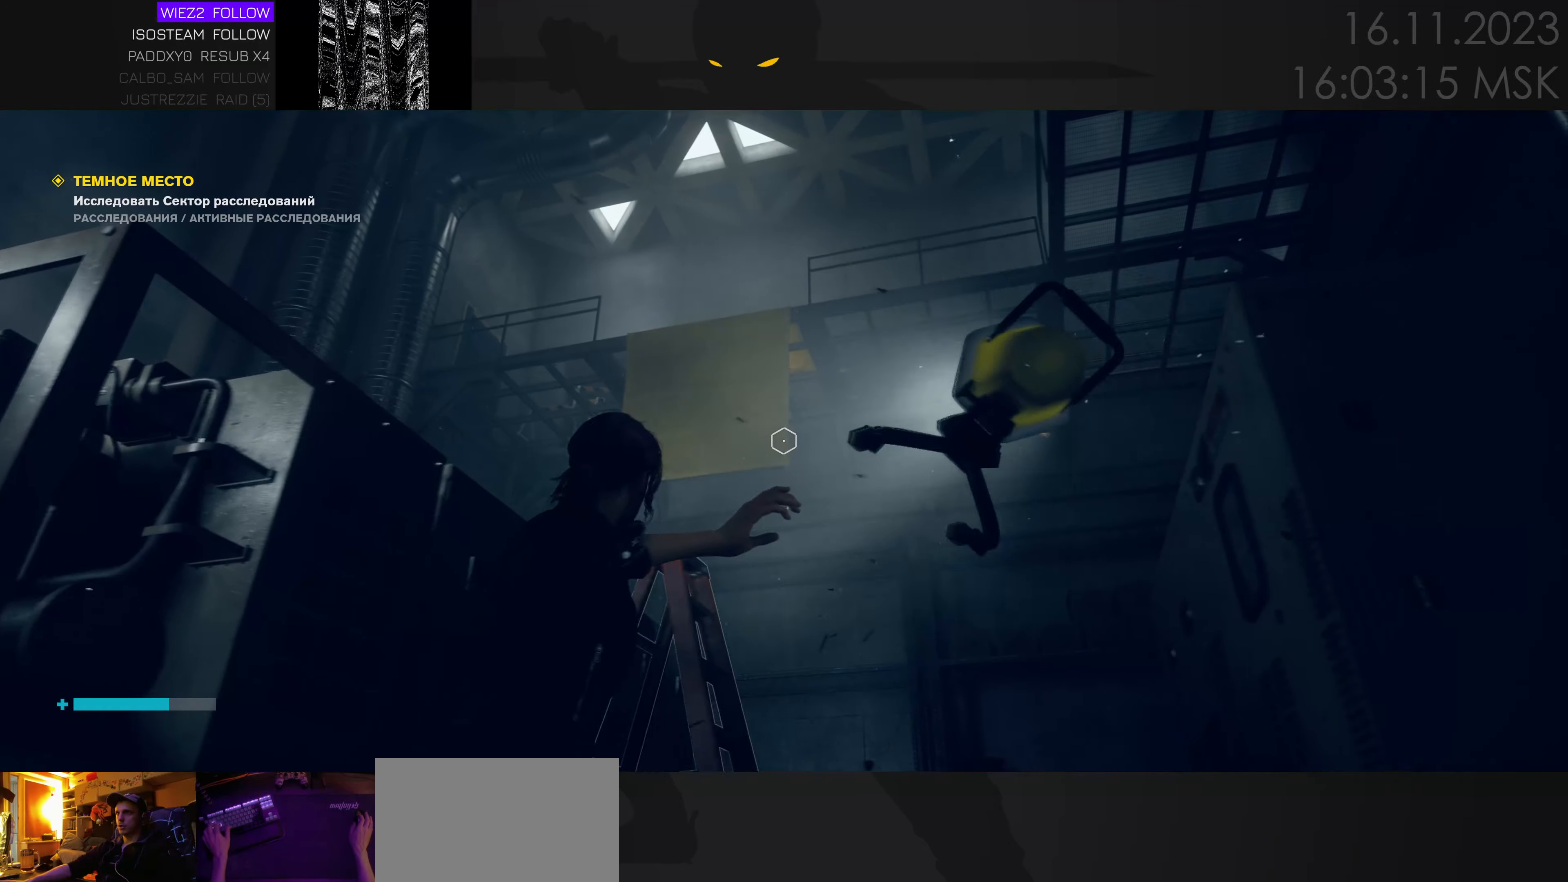
{"keys": ["d", "w"], "mouse": [], "events": [[417, "d", "down"], [500, "w", "down"]]}
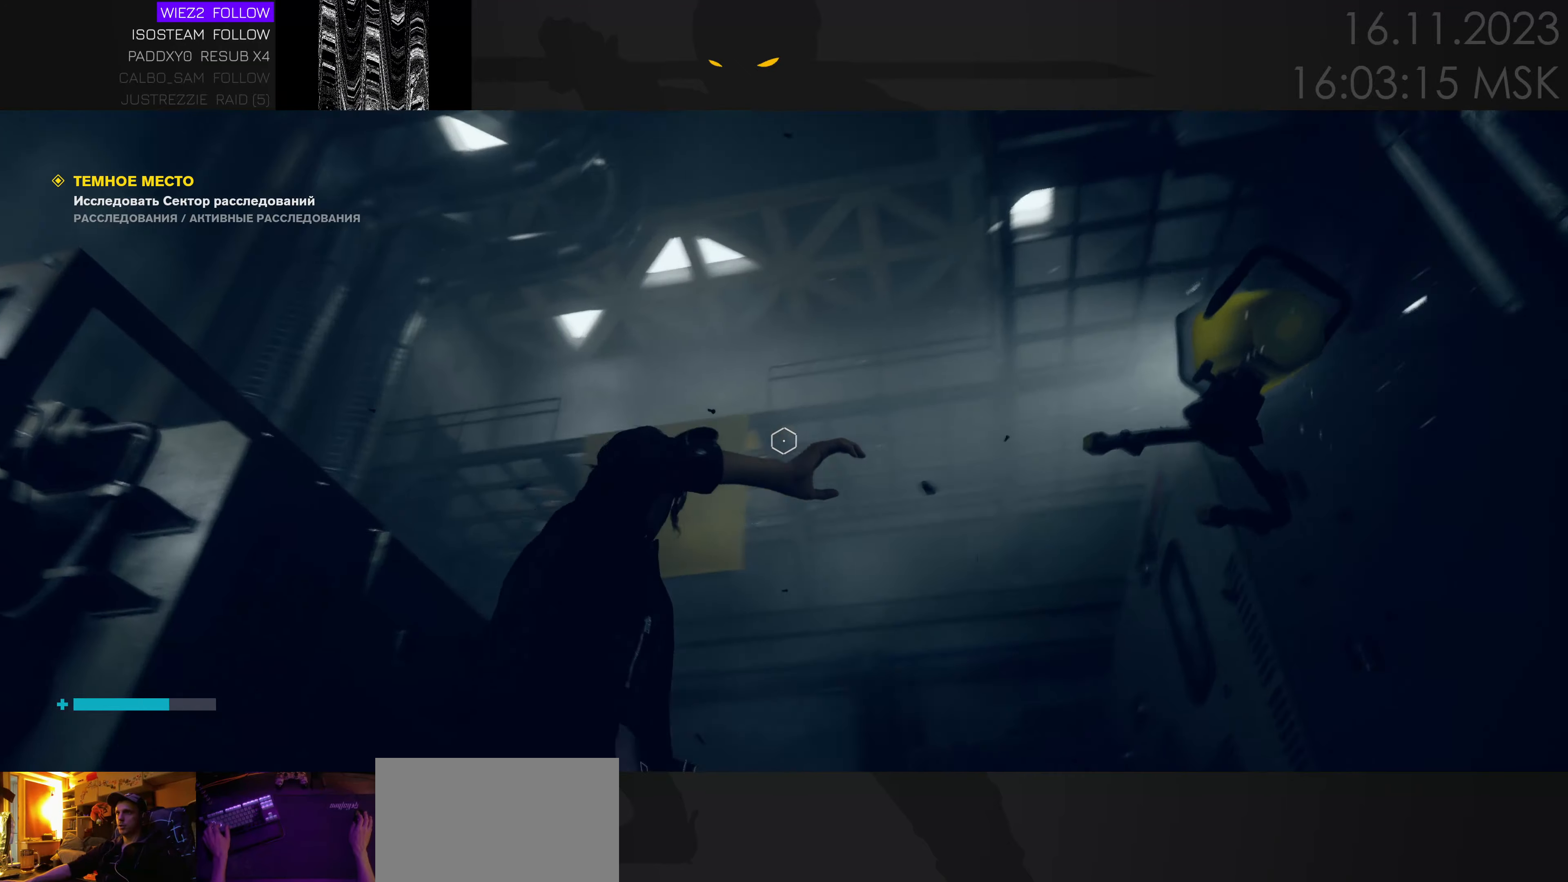
{"keys": ["w"], "mouse": [], "events": [[250, "d", "up"]]}
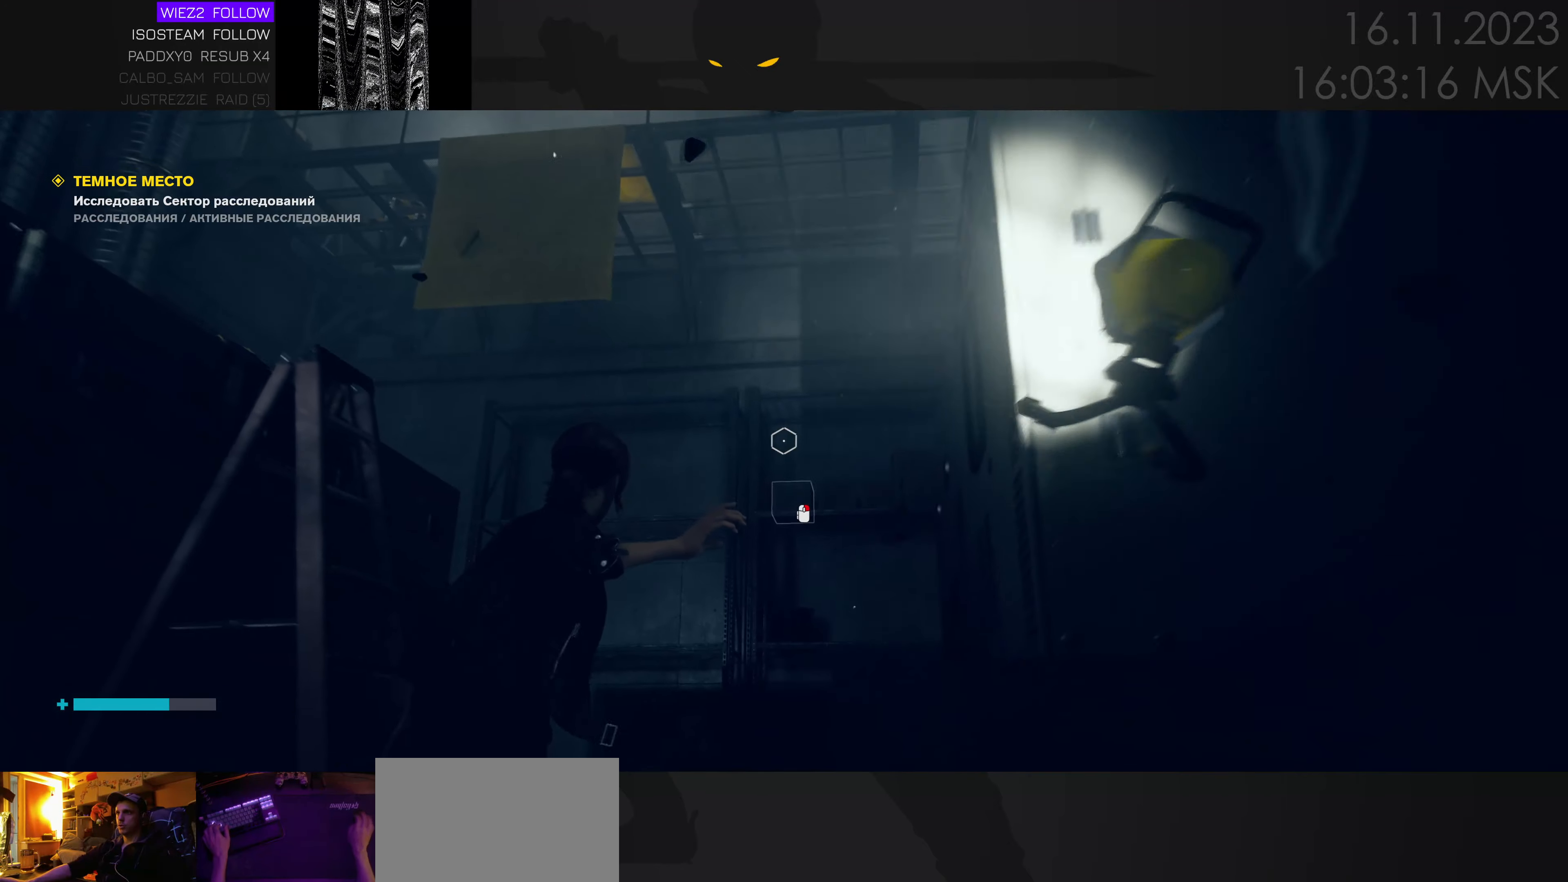
{"keys": ["w"], "mouse": [], "events": []}
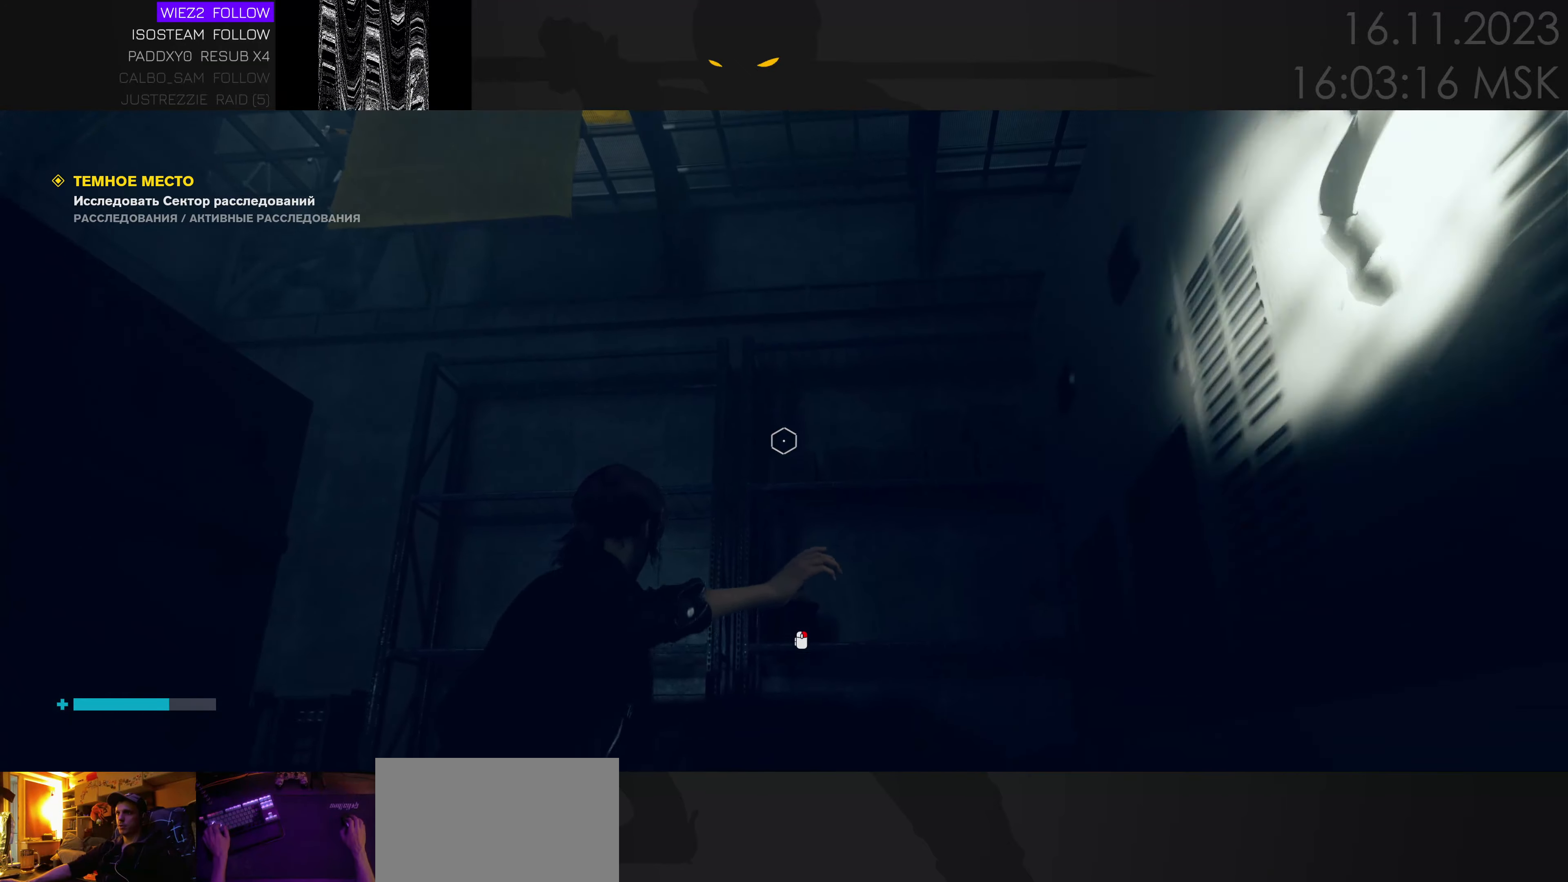
{"keys": ["a", "w"], "mouse": [], "events": [[450, "a", "down"]]}
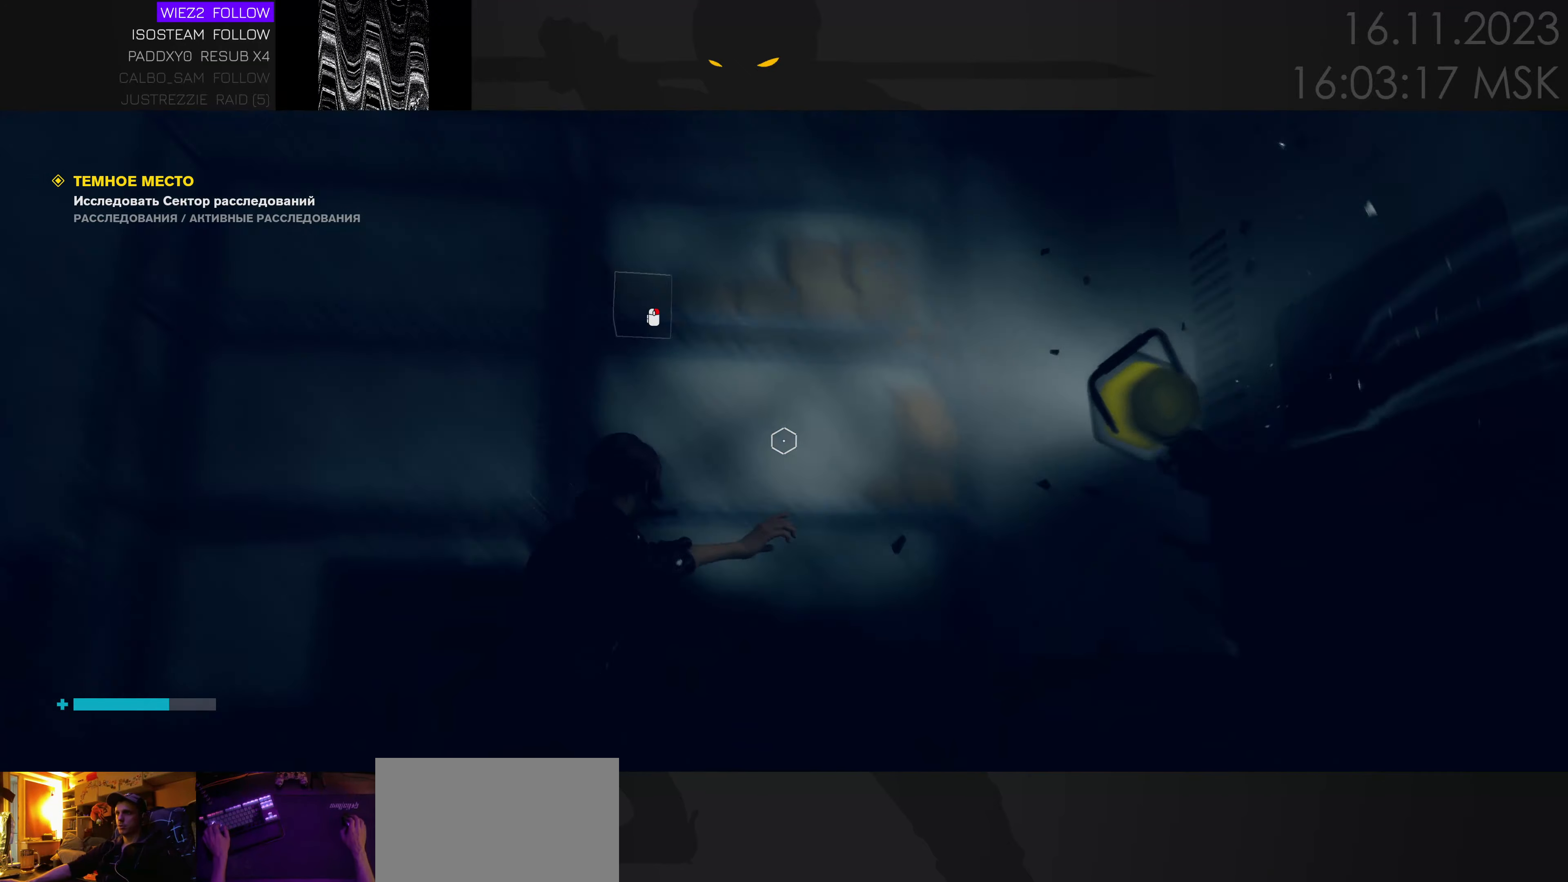
{"keys": ["w"], "mouse": [], "events": [[217, "a", "up"]]}
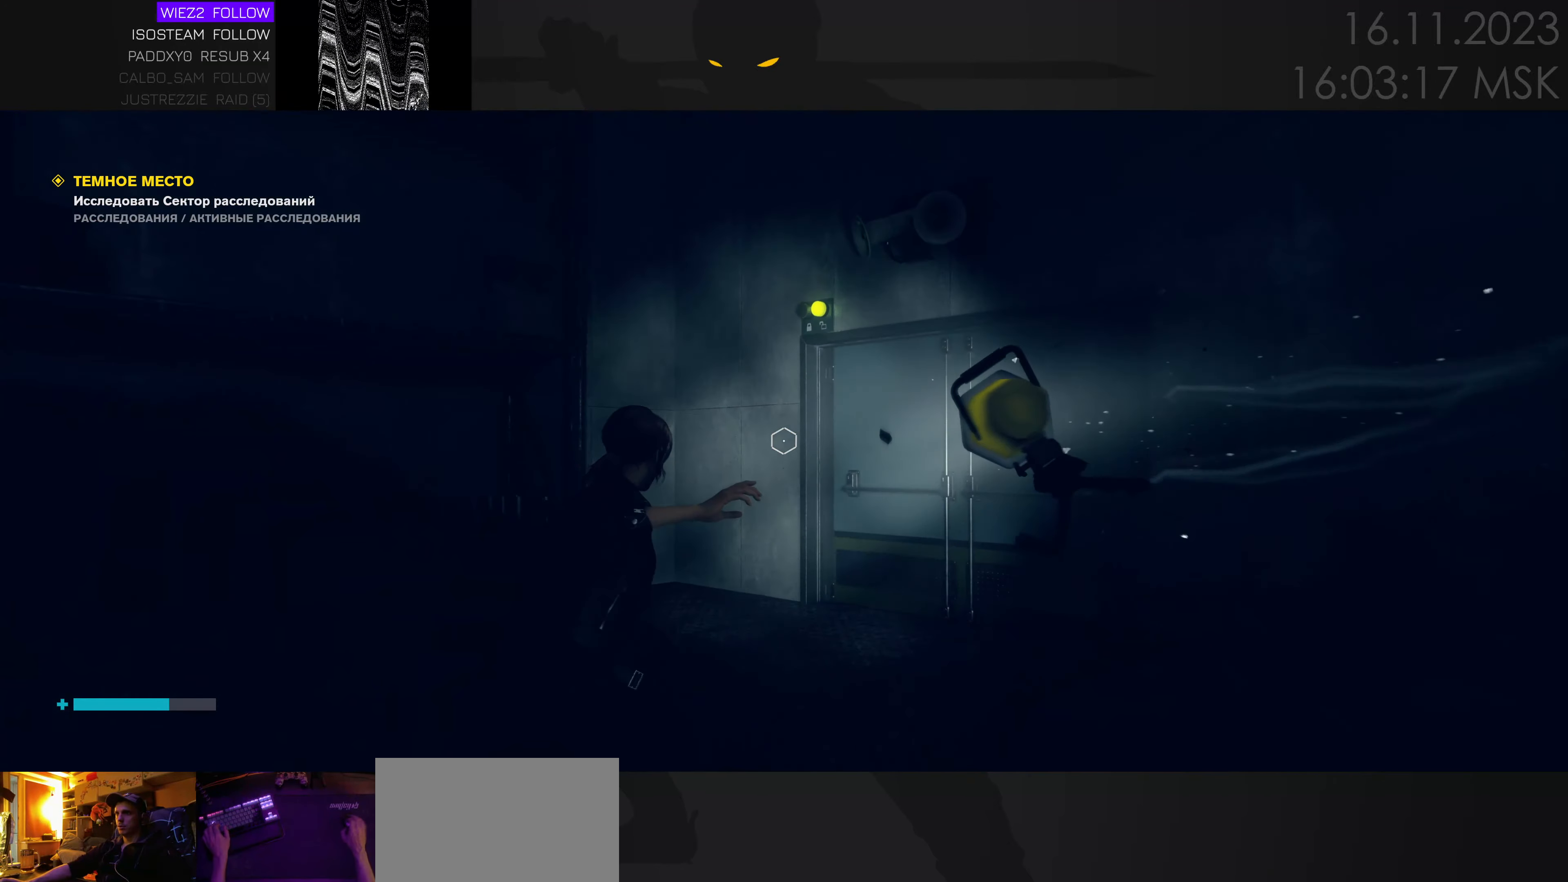
{"keys": ["w"], "mouse": [], "events": []}
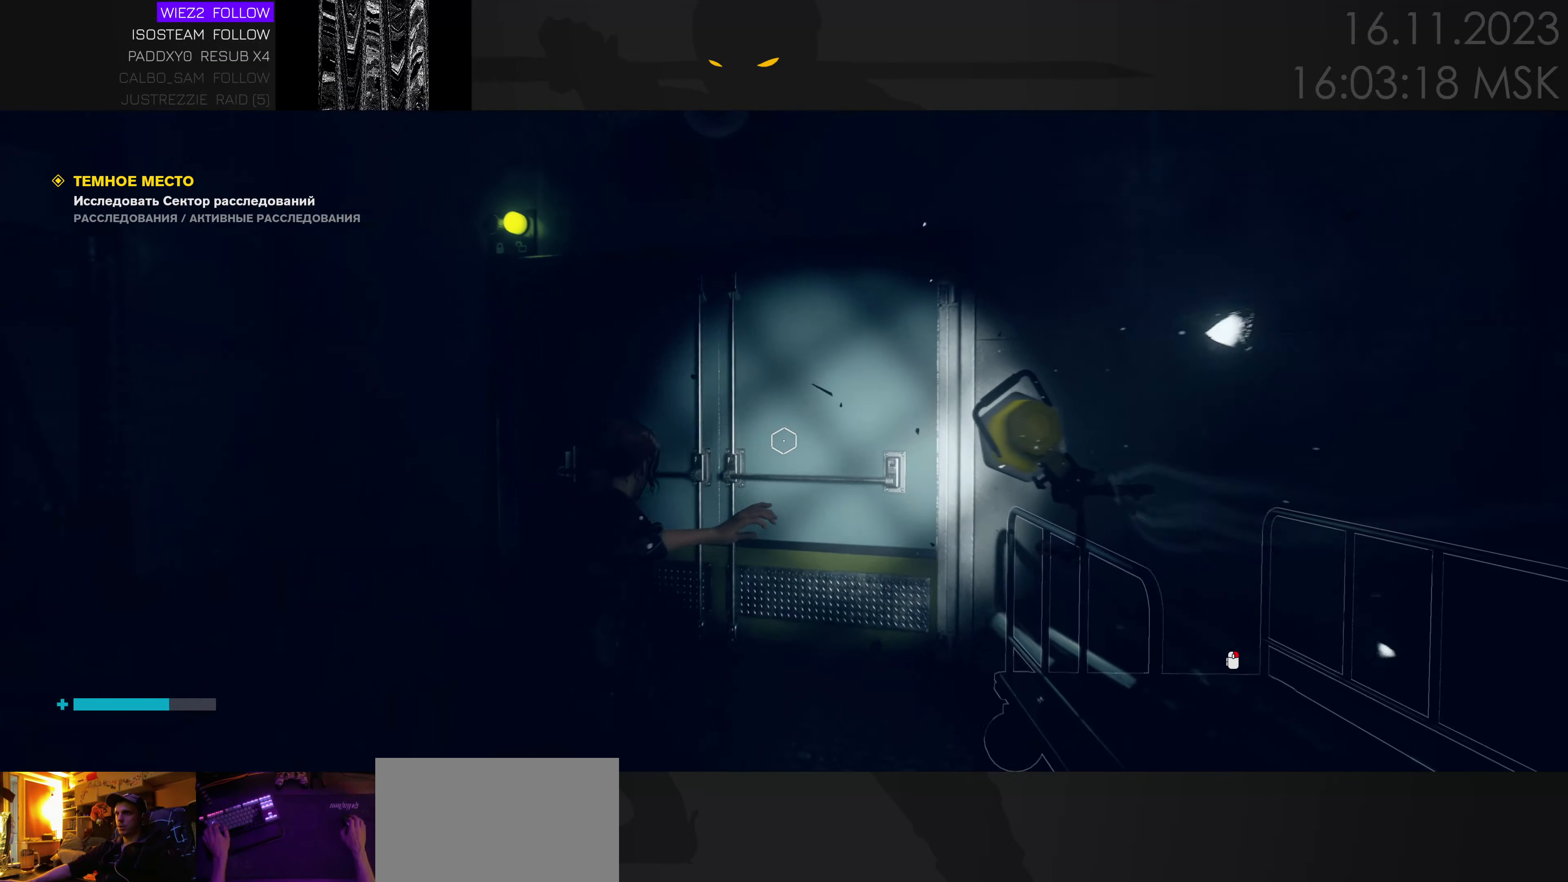
{"keys": ["a", "w"], "mouse": [], "events": [[500, "a", "down"]]}
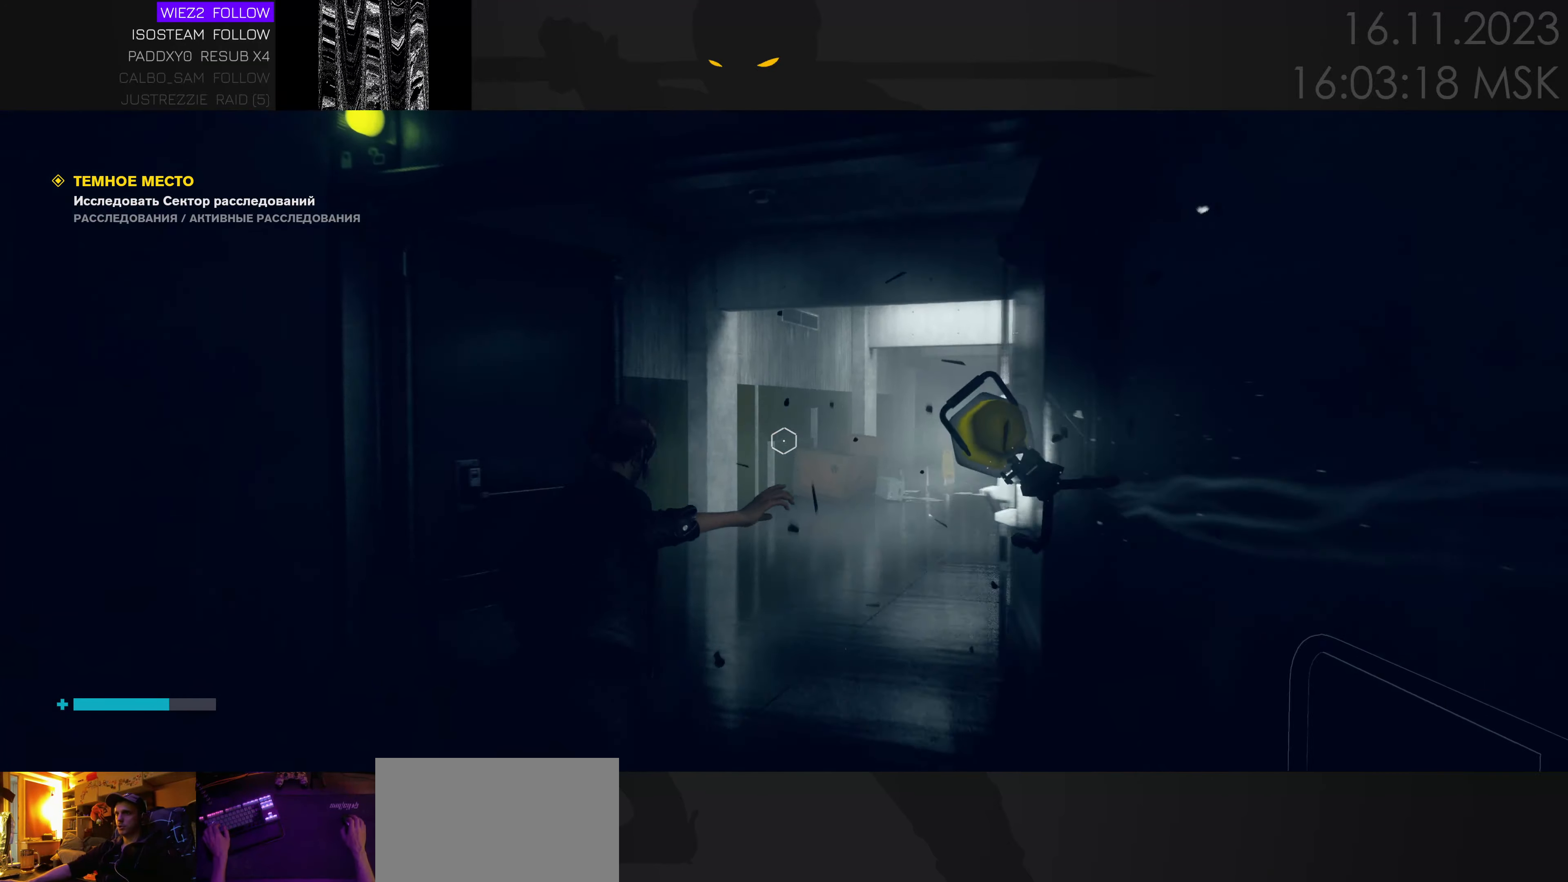
{"keys": ["a", "w"], "mouse": [], "events": []}
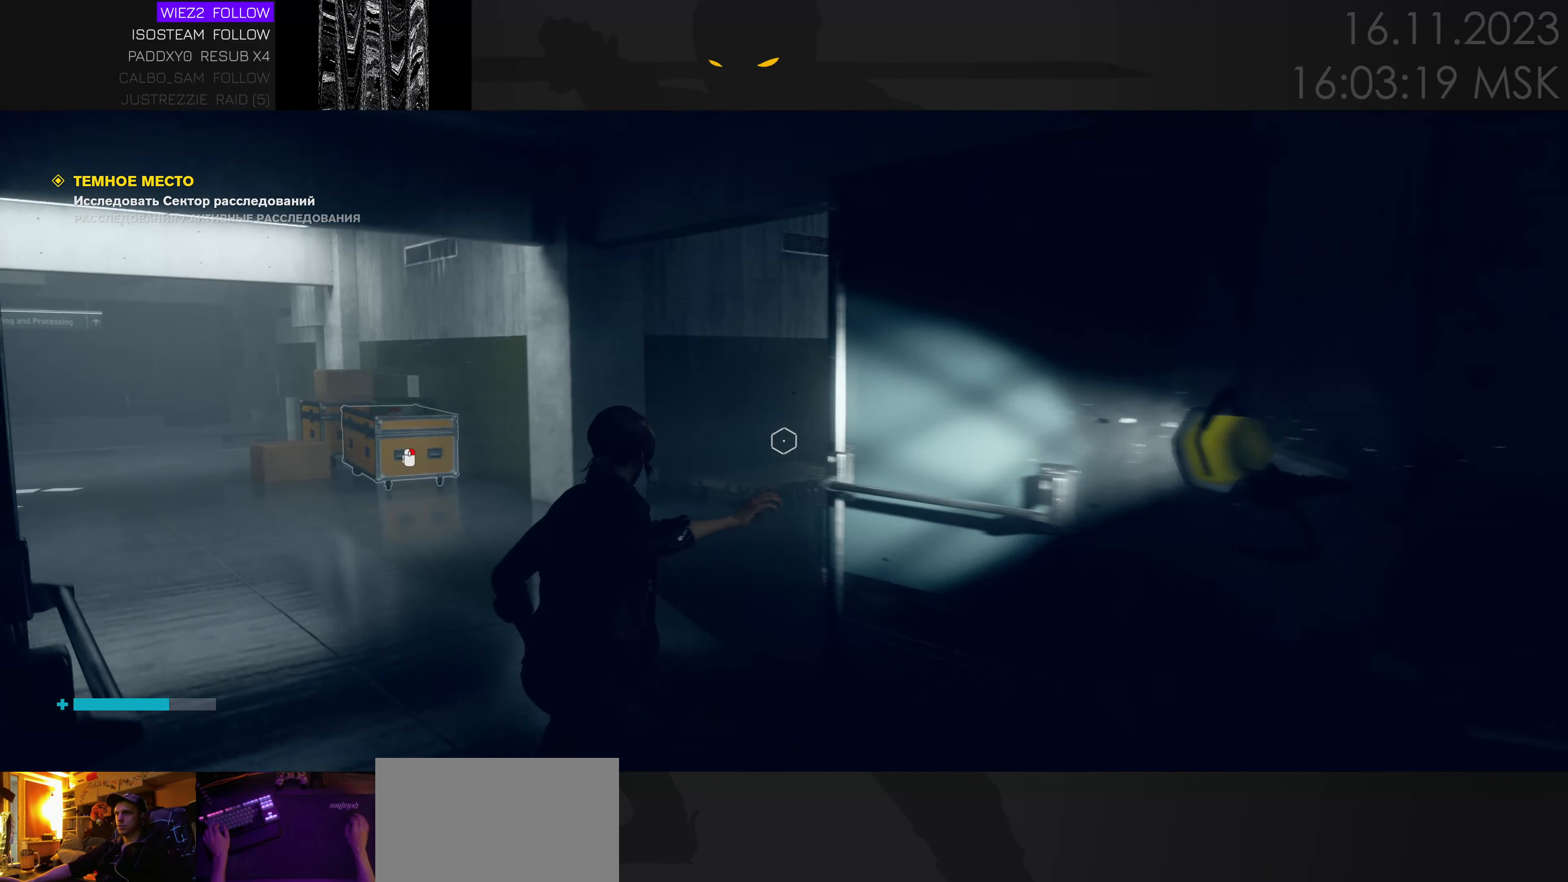
{"keys": ["a", "w"], "mouse": [], "events": []}